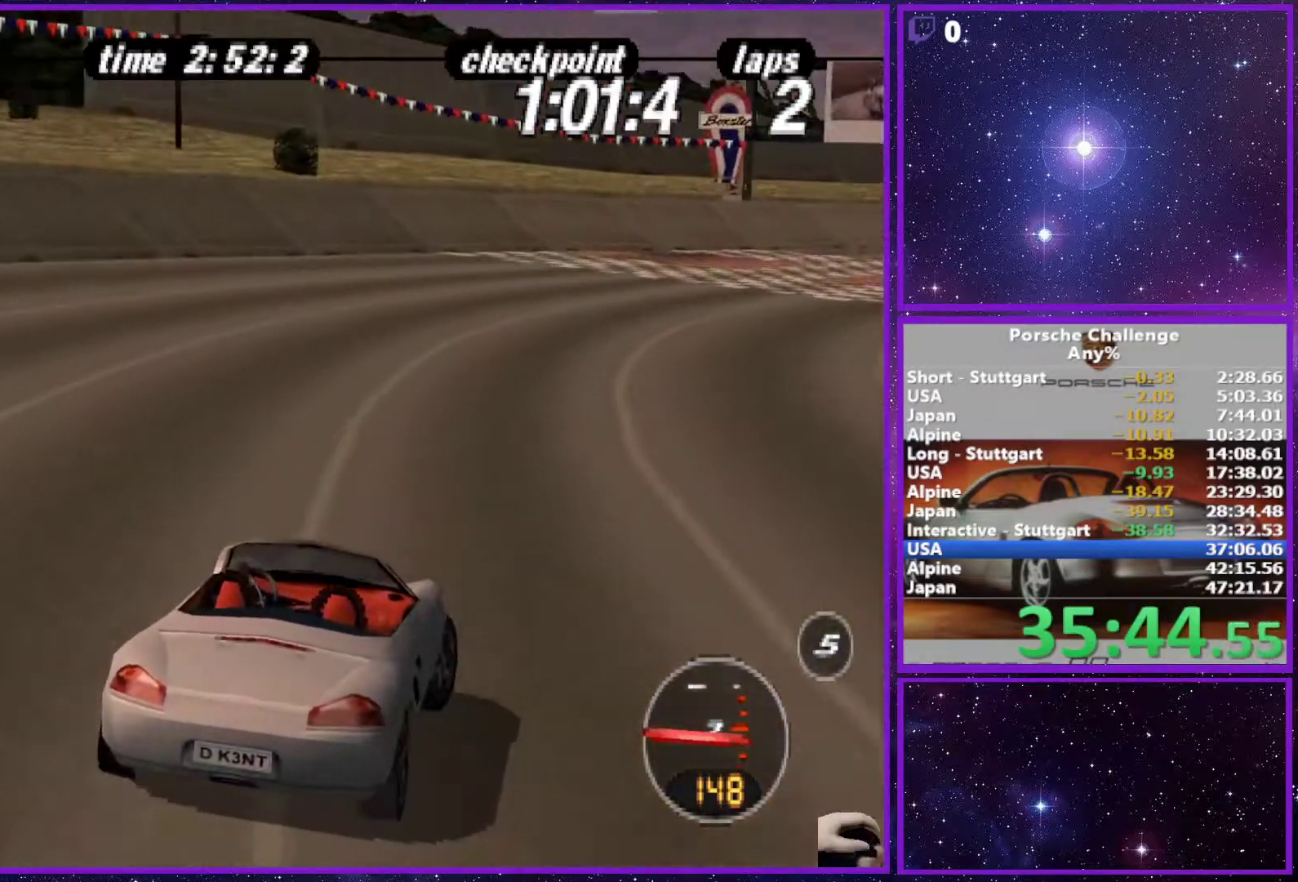
Gameplay with a controller (PlayStation layout); each line is a JSON object with the inputs held at the frame after it. "events" lists button and stick changes between this image and that frame as [ms after this image, input, new state], when the widget could be followed in between. Not read: L3.
{"buttons": [], "left_stick": "right", "right_stick": "center", "events": []}
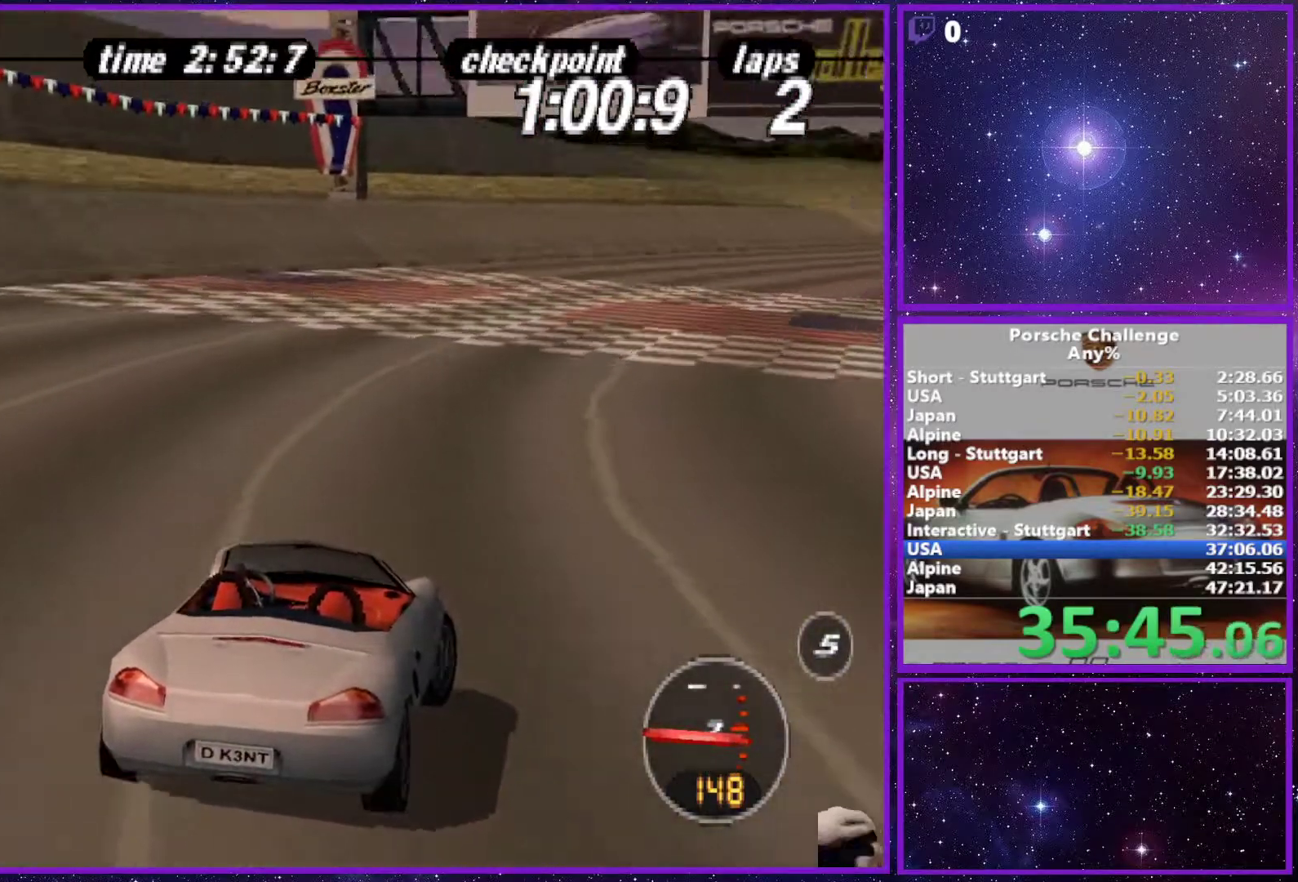
{"buttons": [], "left_stick": "right", "right_stick": "center", "events": []}
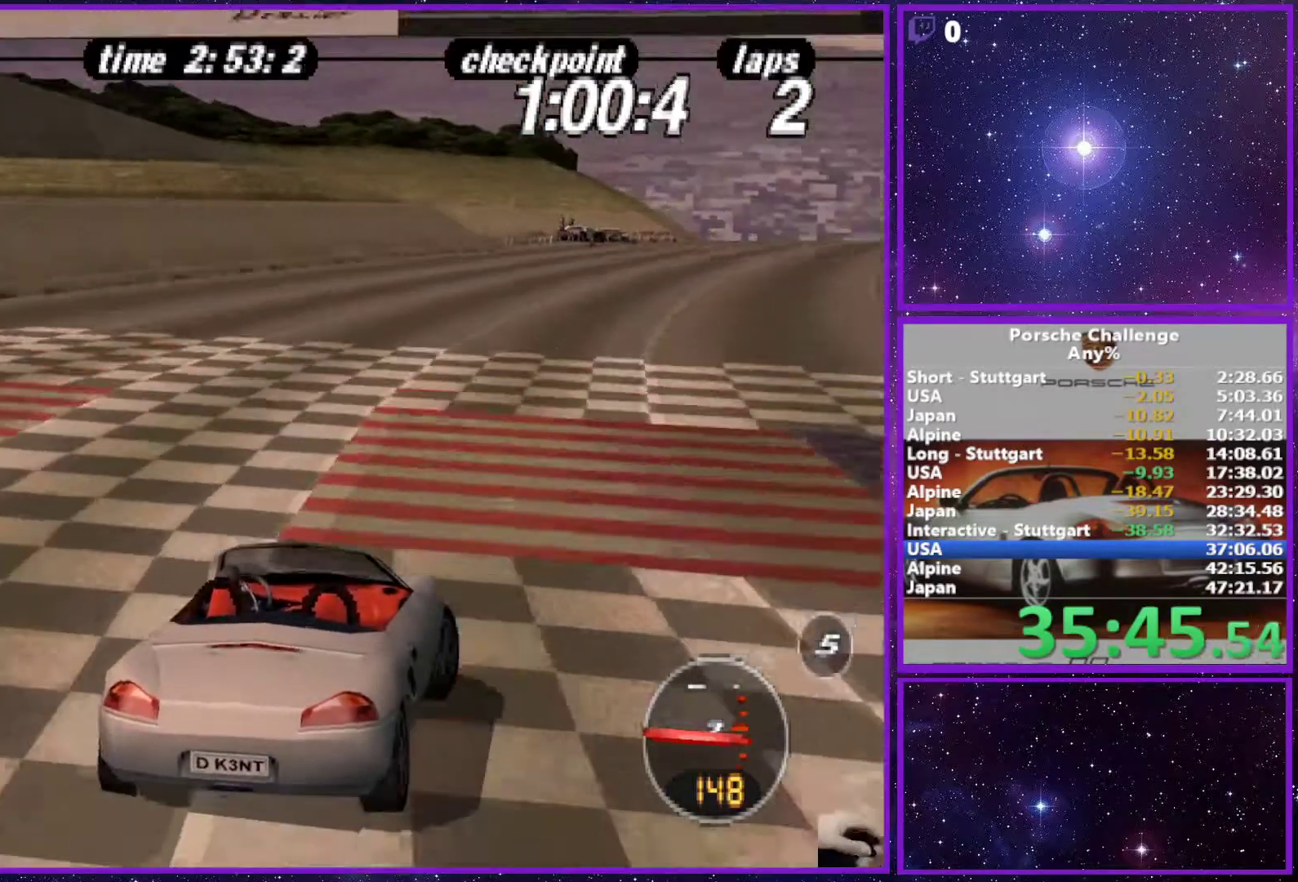
{"buttons": [], "left_stick": "center", "right_stick": "center", "events": [[133, "left_stick", "center"]]}
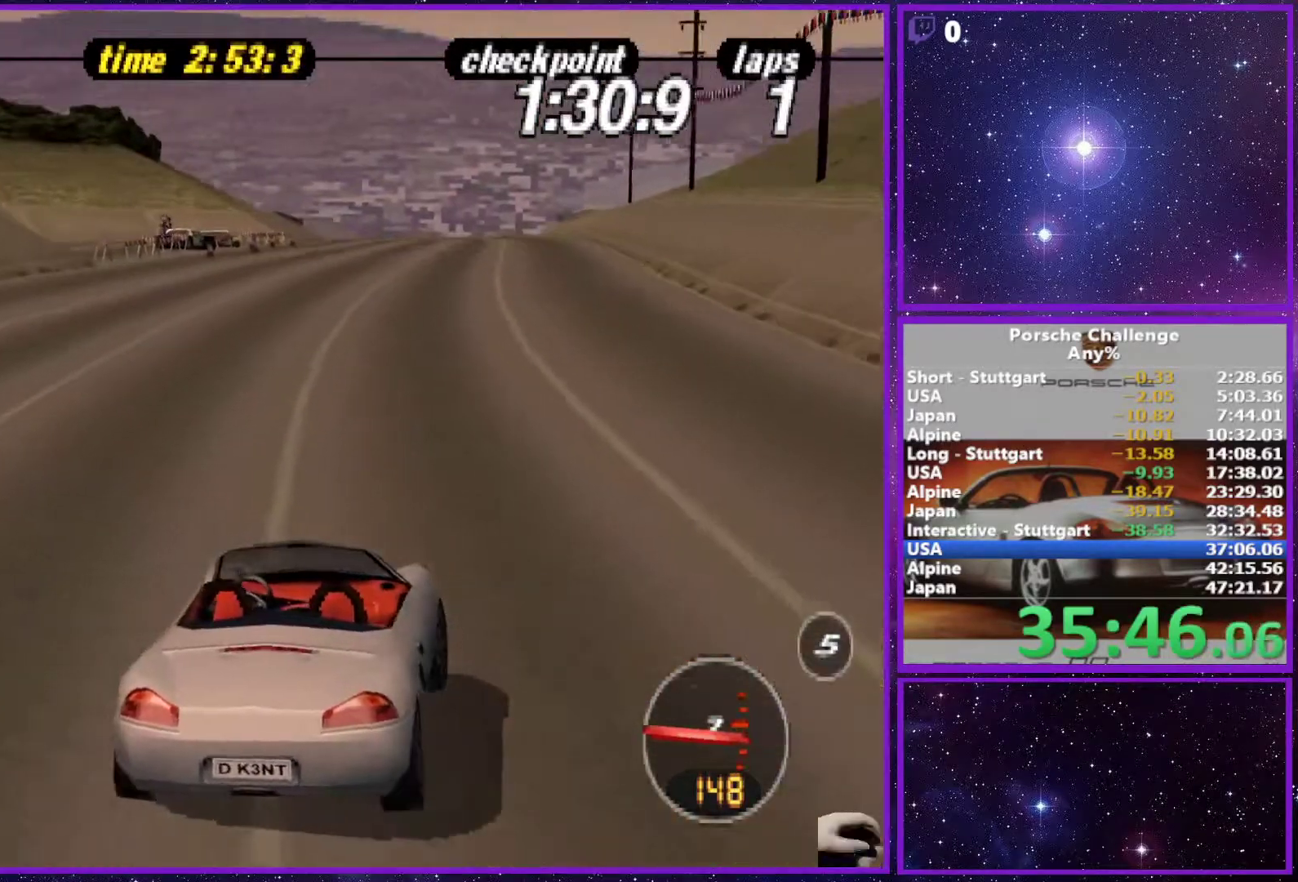
{"buttons": ["DPAD_UP"], "left_stick": "center", "right_stick": "center", "events": [[417, "DPAD_UP", "down"]]}
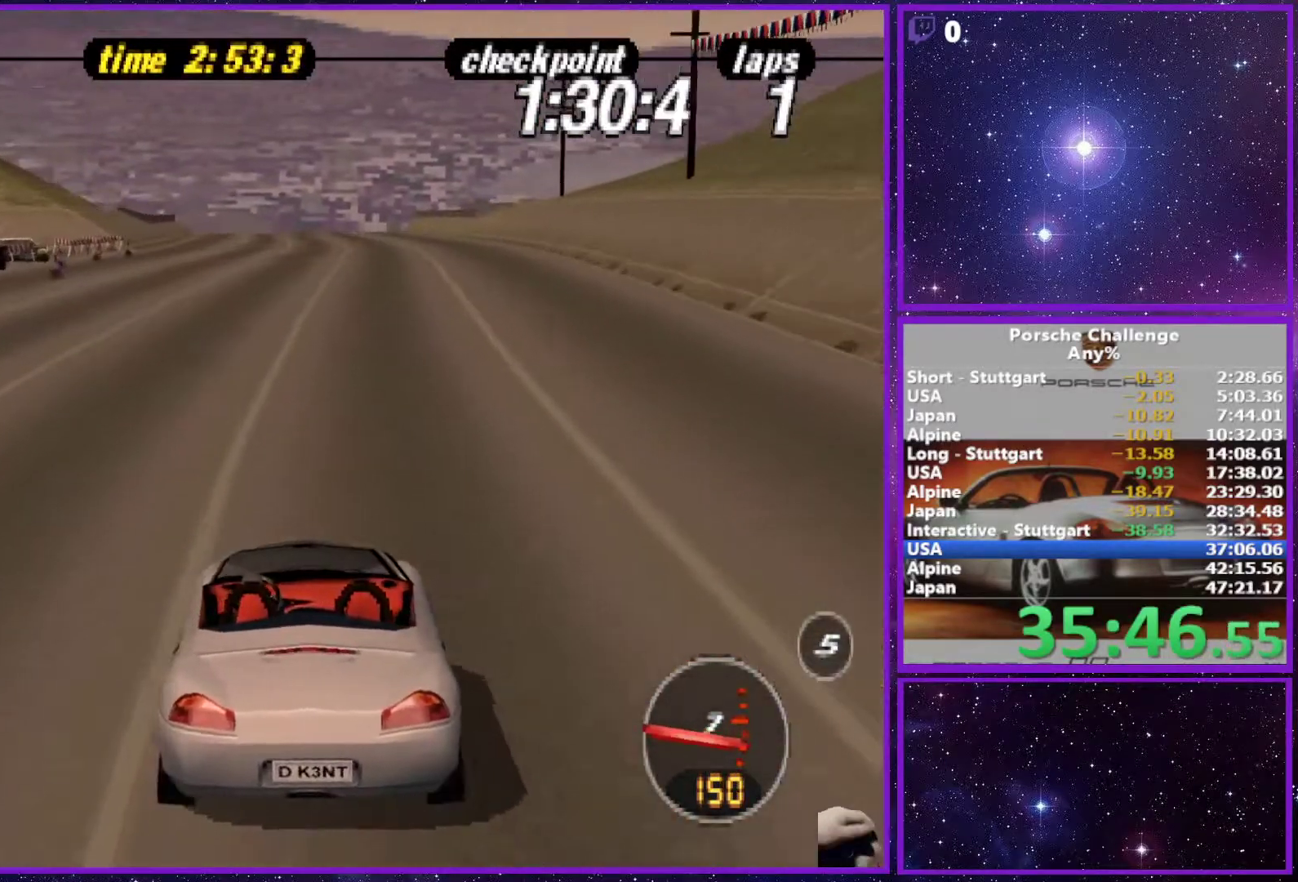
{"buttons": [], "left_stick": "center", "right_stick": "center", "events": [[467, "DPAD_UP", "up"]]}
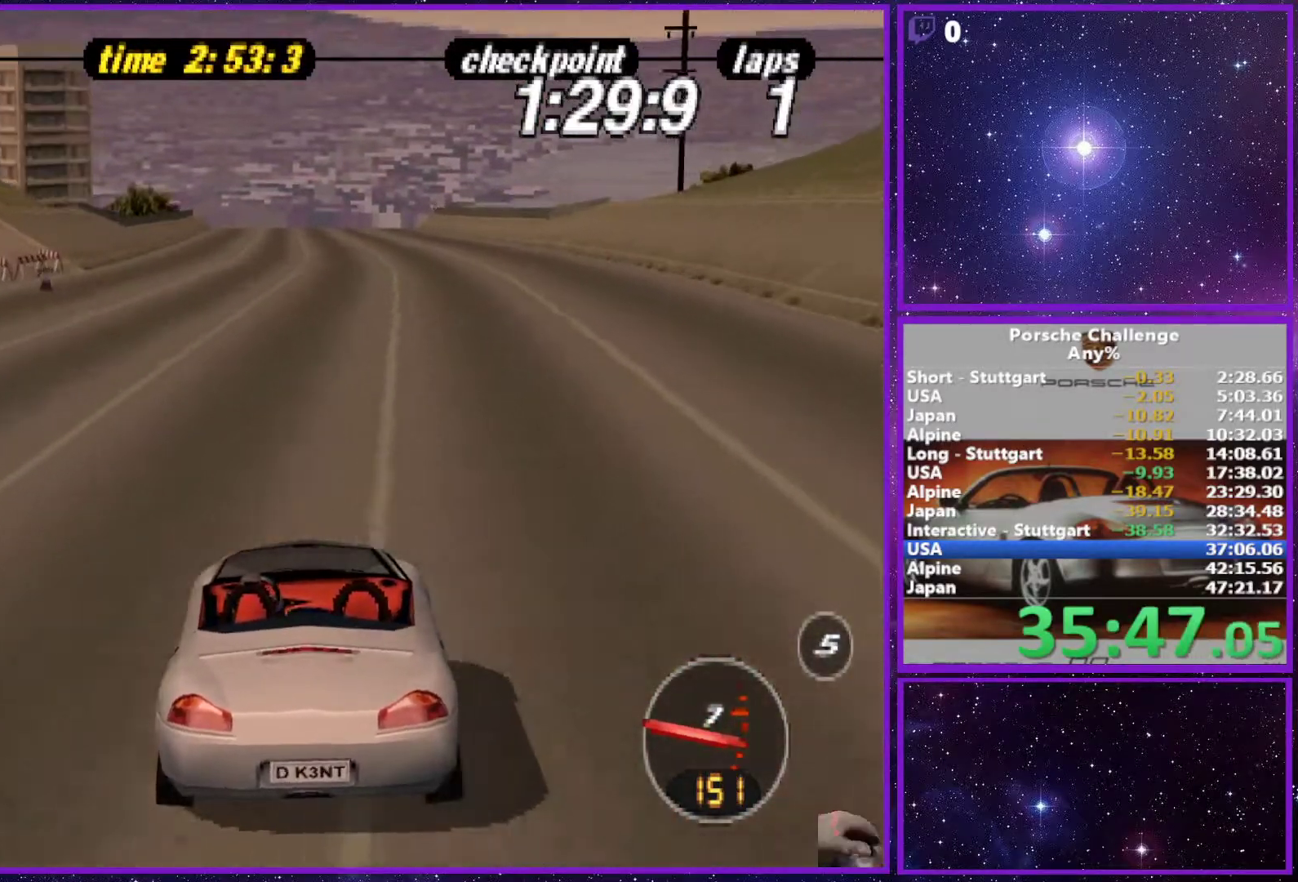
{"buttons": [], "left_stick": "center", "right_stick": "center", "events": []}
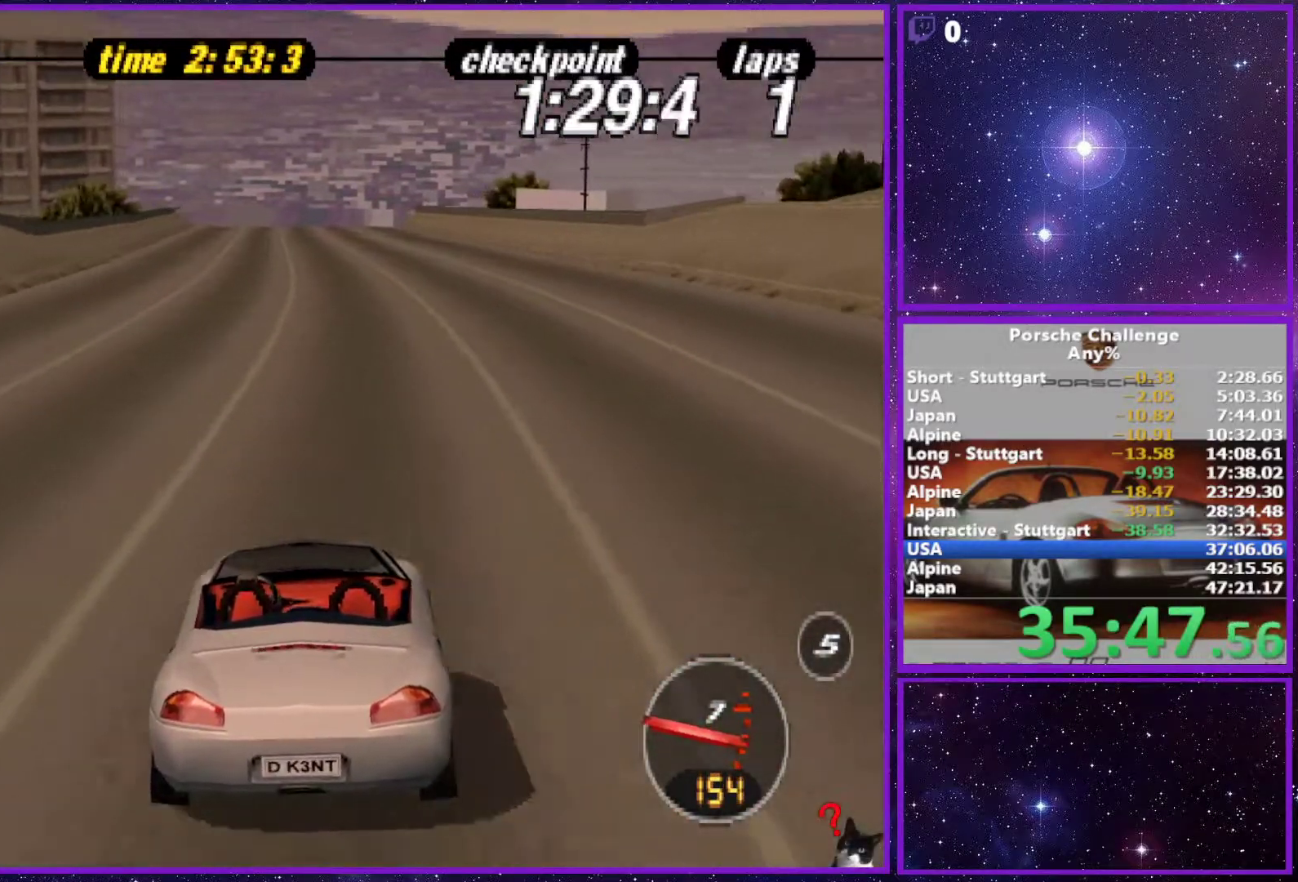
{"buttons": [], "left_stick": "center", "right_stick": "center", "events": [[183, "R1", "down"], [267, "R1", "up"], [383, "R1", "down"], [467, "R1", "up"]]}
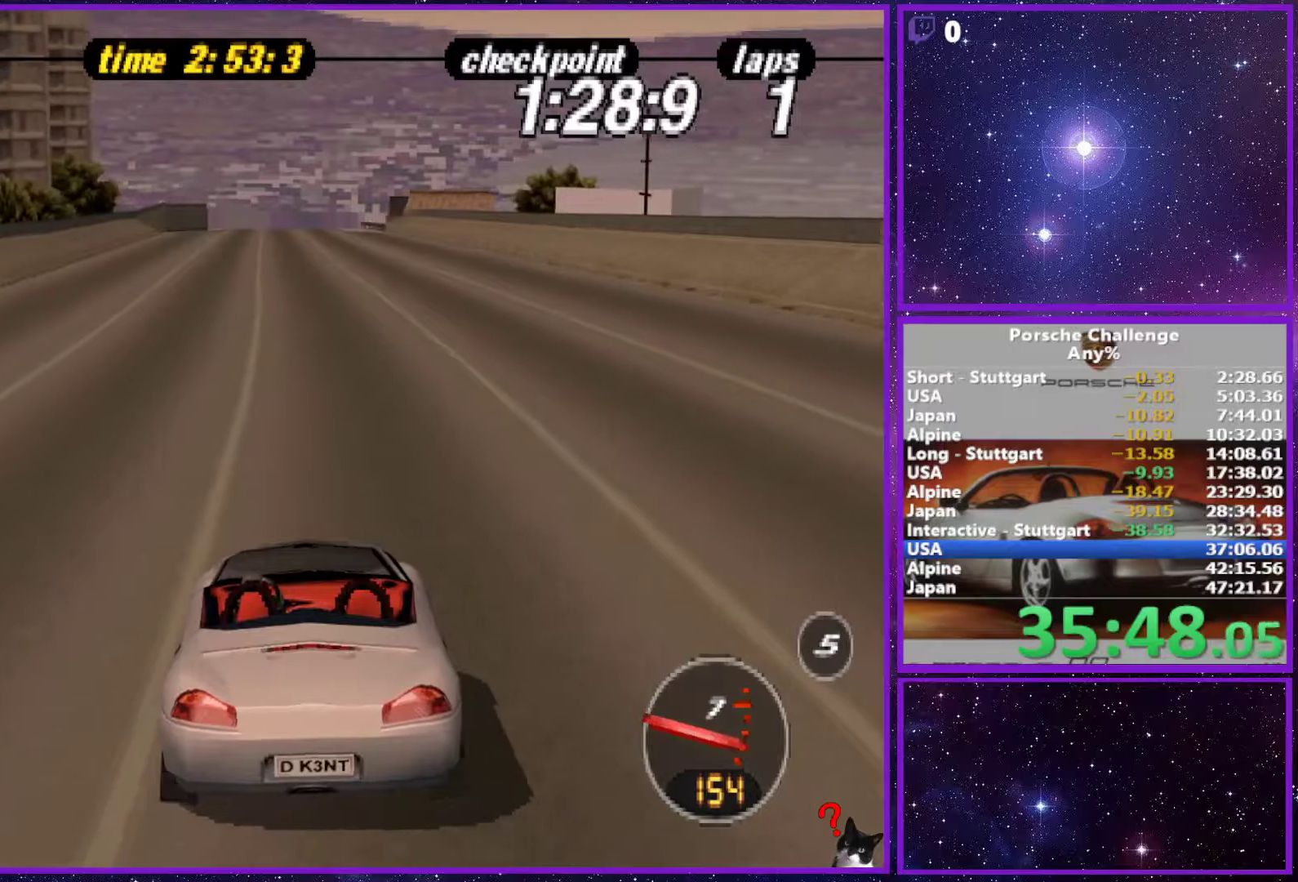
{"buttons": [], "left_stick": "center", "right_stick": "center", "events": [[67, "R1", "down"], [150, "R1", "up"], [233, "R1", "down"], [333, "R1", "up"]]}
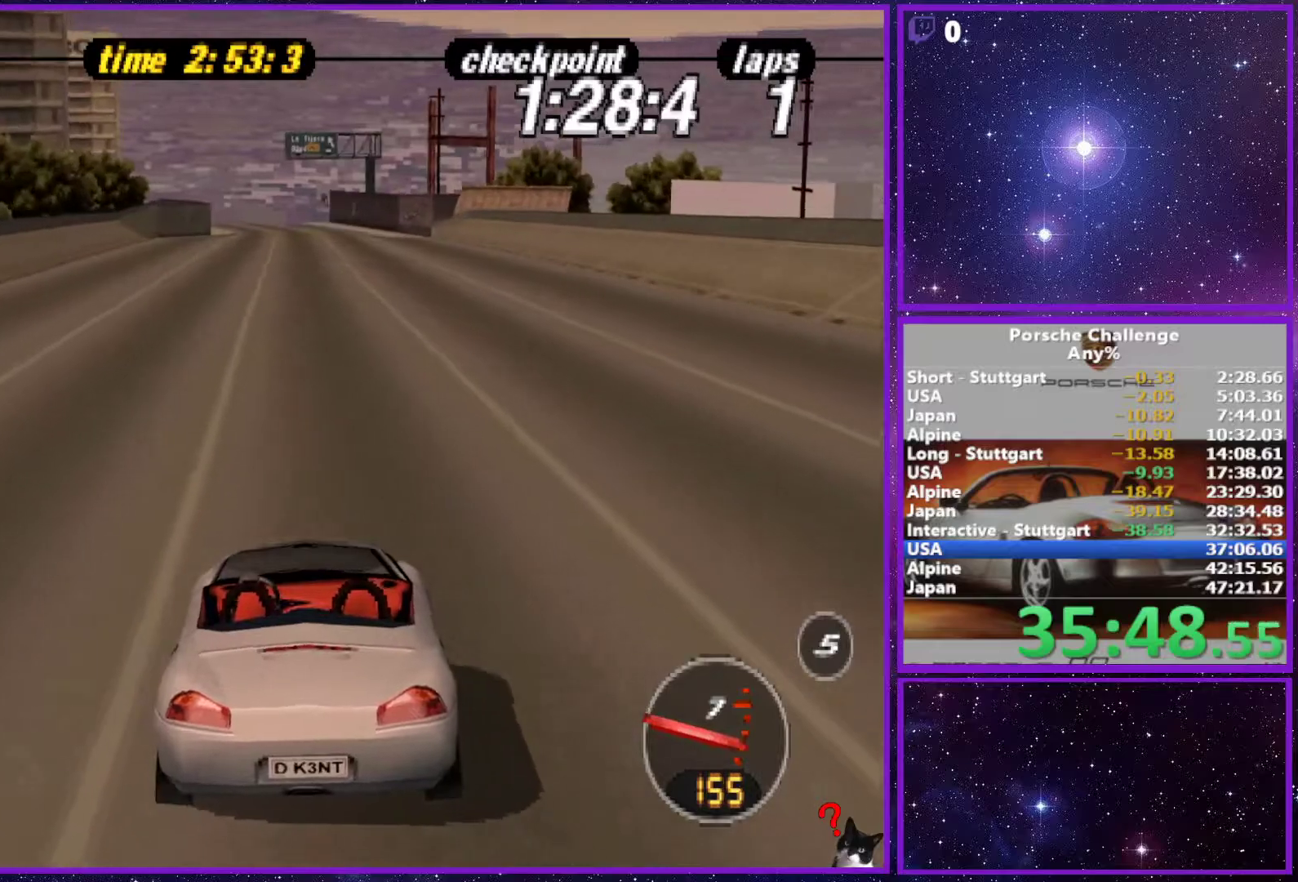
{"buttons": [], "left_stick": "center", "right_stick": "center", "events": []}
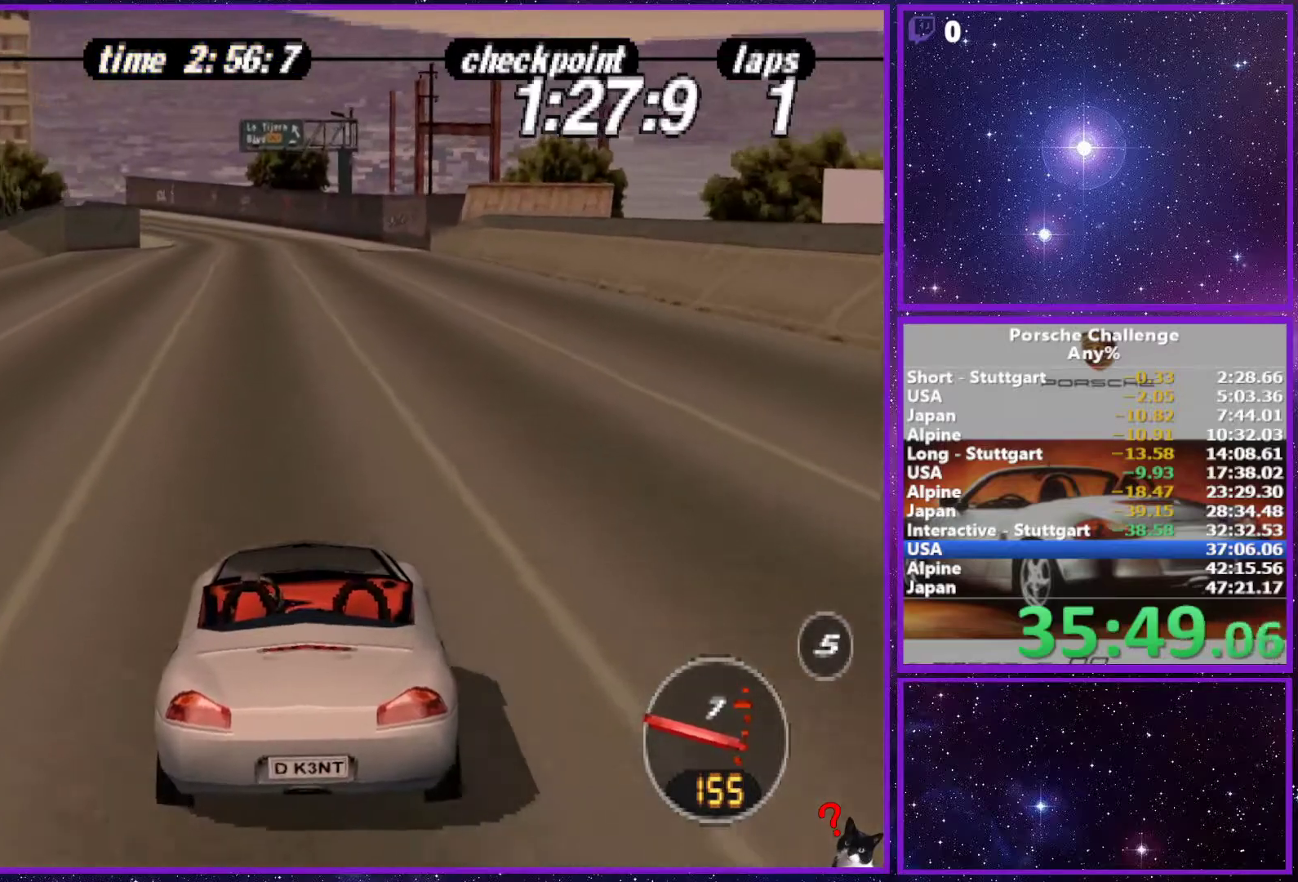
{"buttons": [], "left_stick": "center", "right_stick": "center", "events": []}
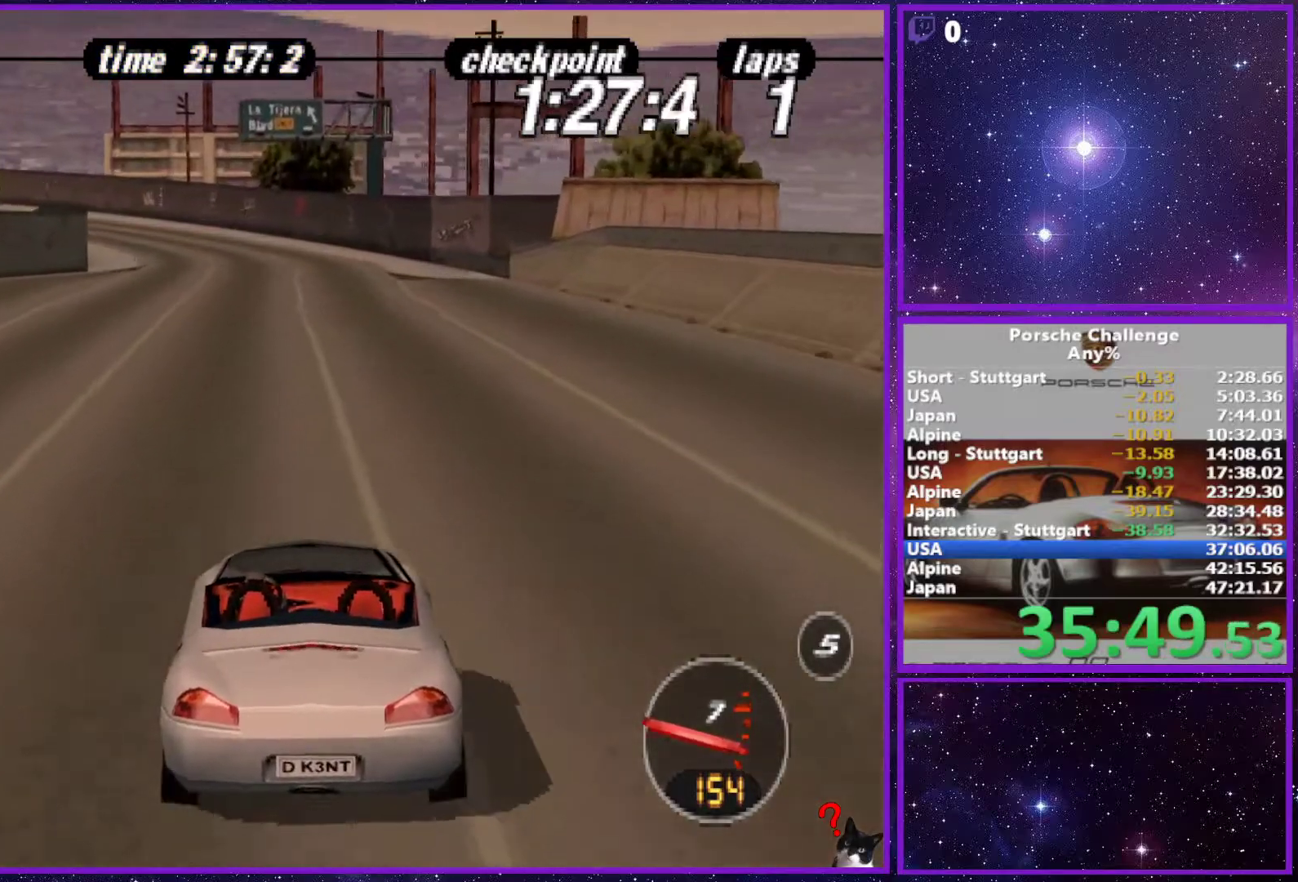
{"buttons": [], "left_stick": "center", "right_stick": "center", "events": []}
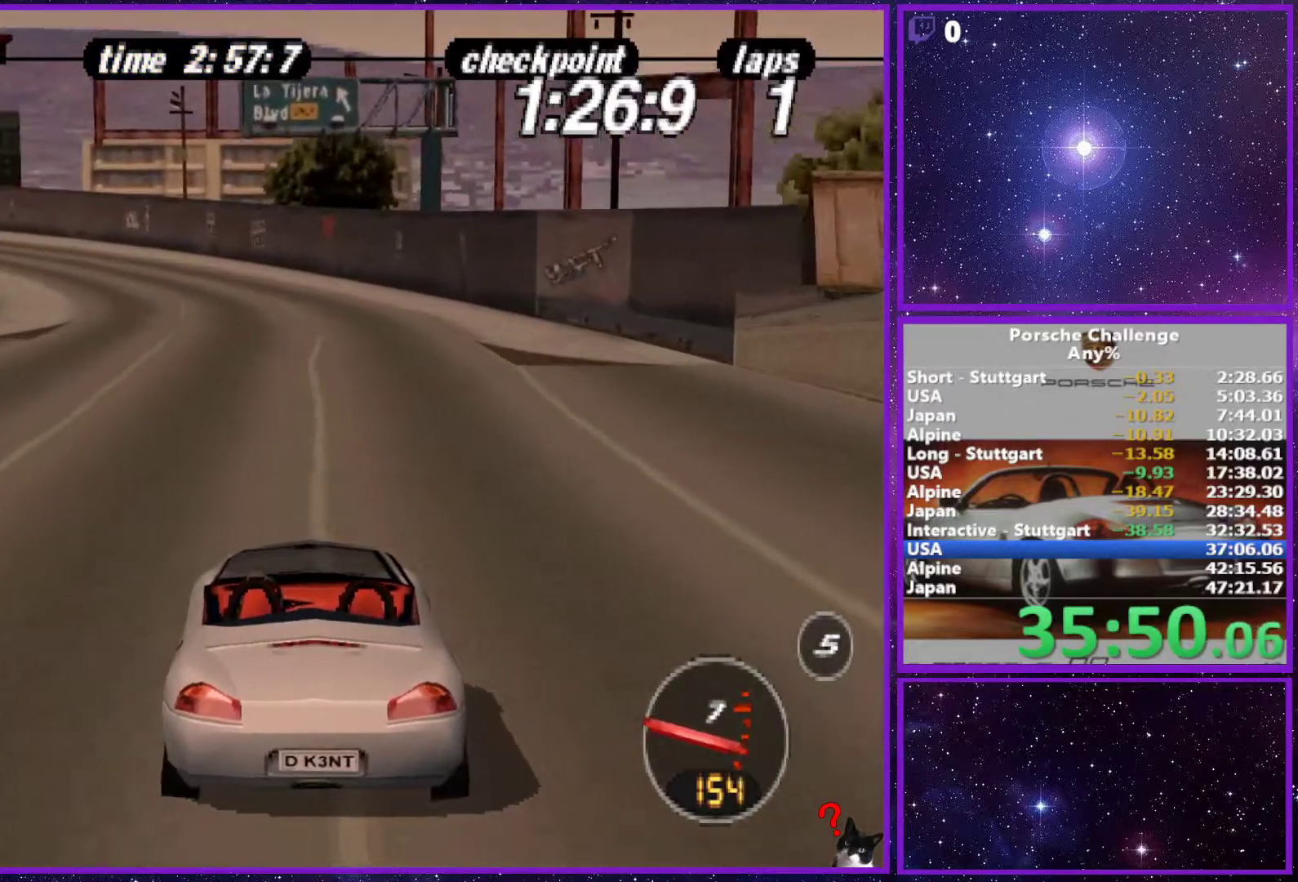
{"buttons": [], "left_stick": "left", "right_stick": "center", "events": [[17, "left_stick", "left"], [200, "left_stick", "center"], [433, "left_stick", "left"]]}
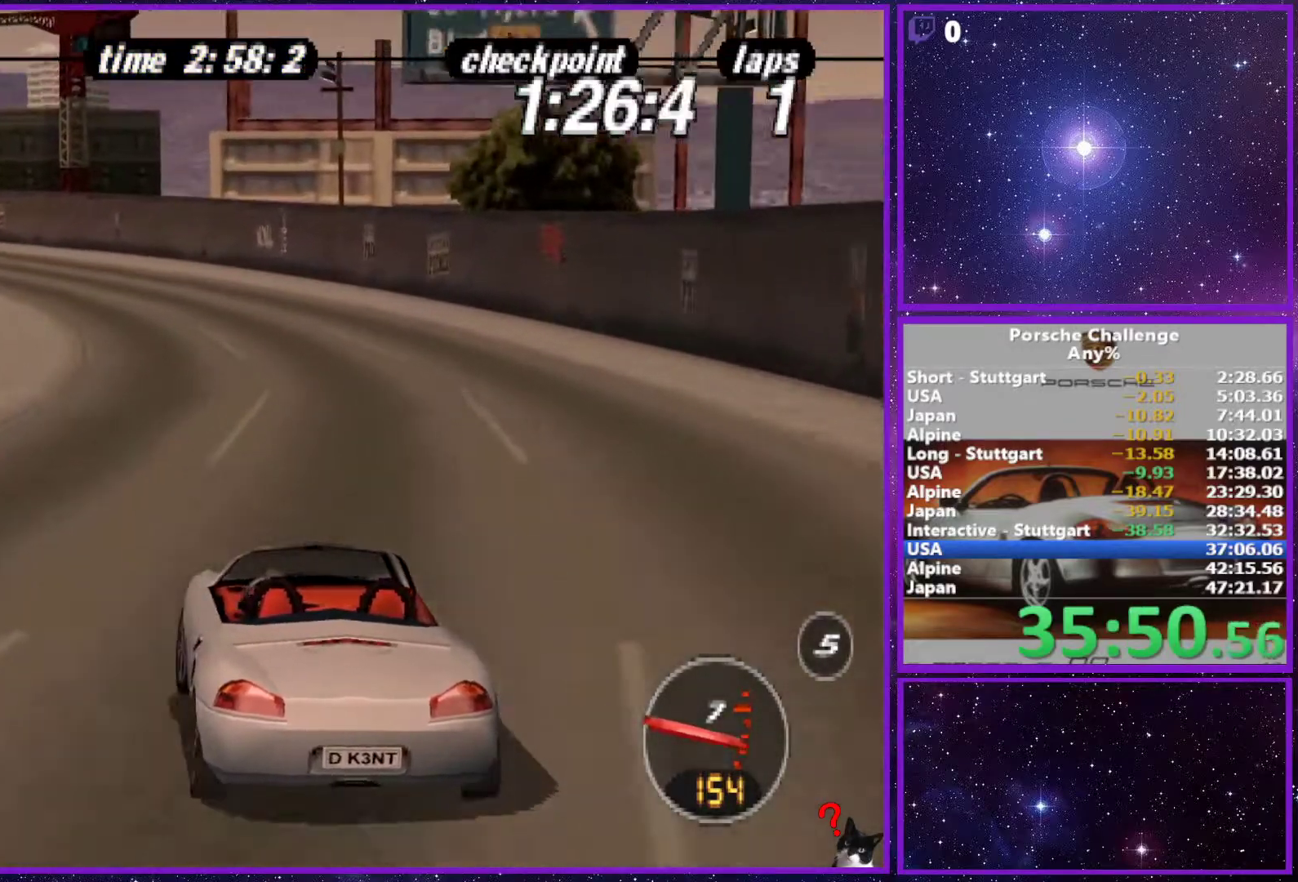
{"buttons": [], "left_stick": "left", "right_stick": "center", "events": [[283, "left_stick", "center"], [483, "left_stick", "left"]]}
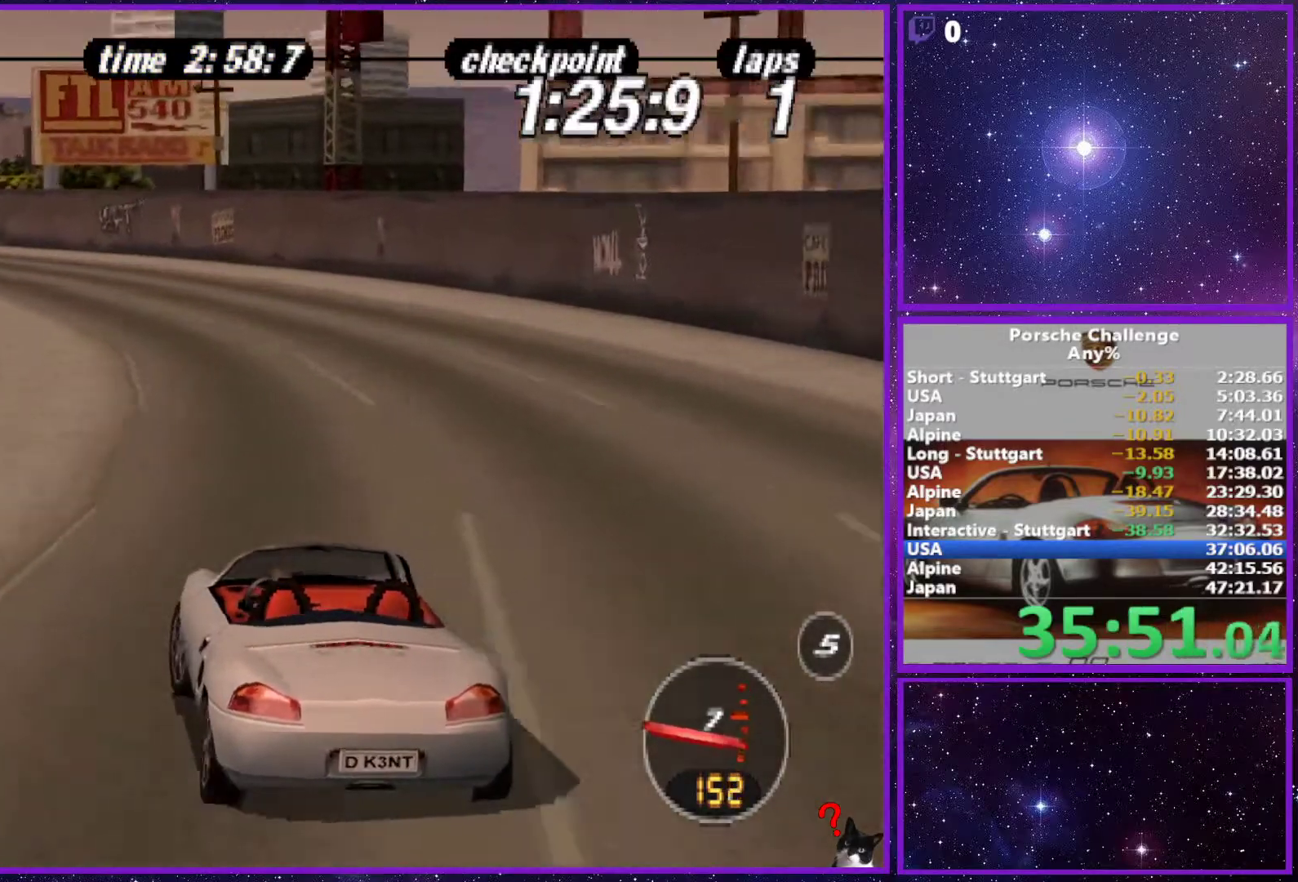
{"buttons": [], "left_stick": "center", "right_stick": "center", "events": [[417, "left_stick", "center"]]}
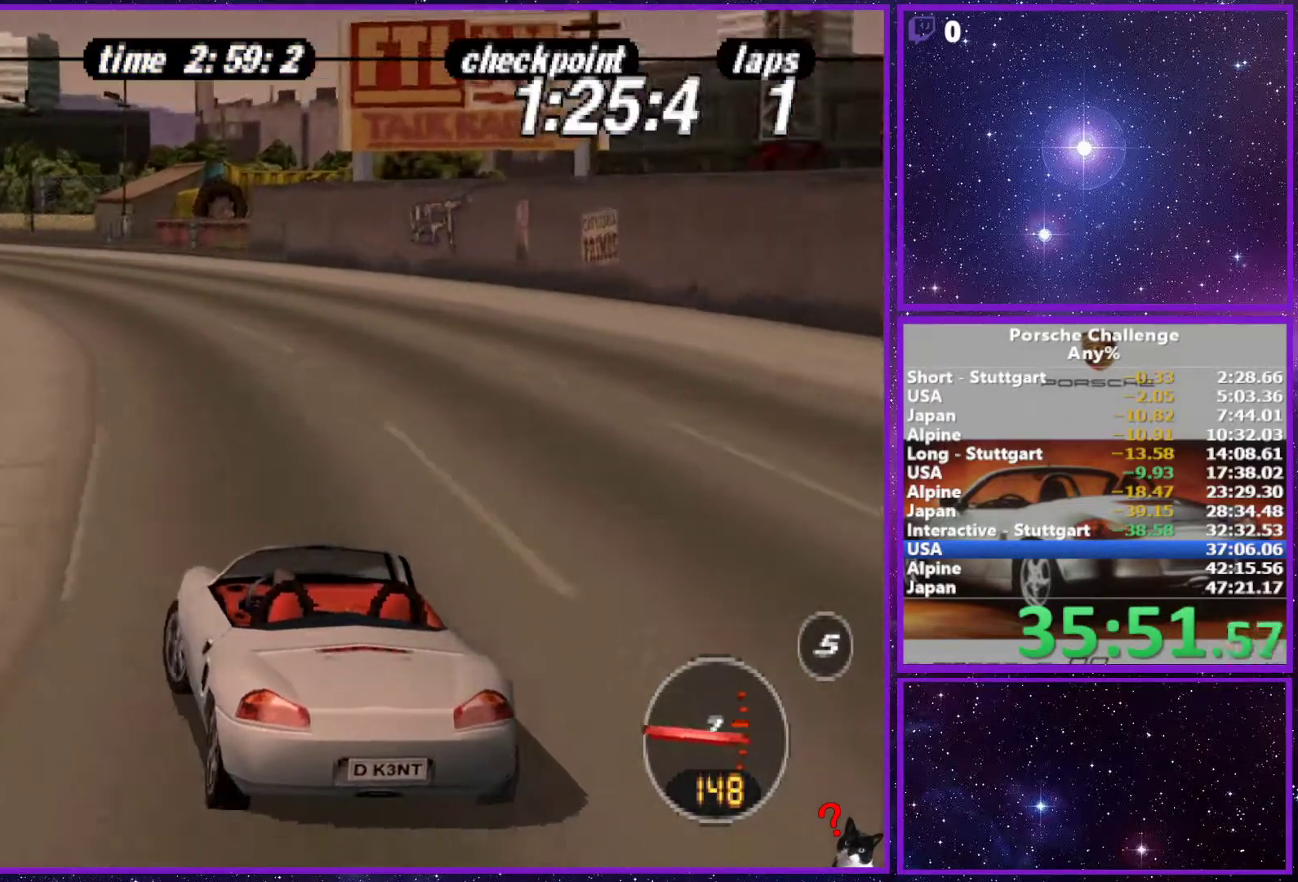
{"buttons": [], "left_stick": "left", "right_stick": "center", "events": [[317, "left_stick", "left"]]}
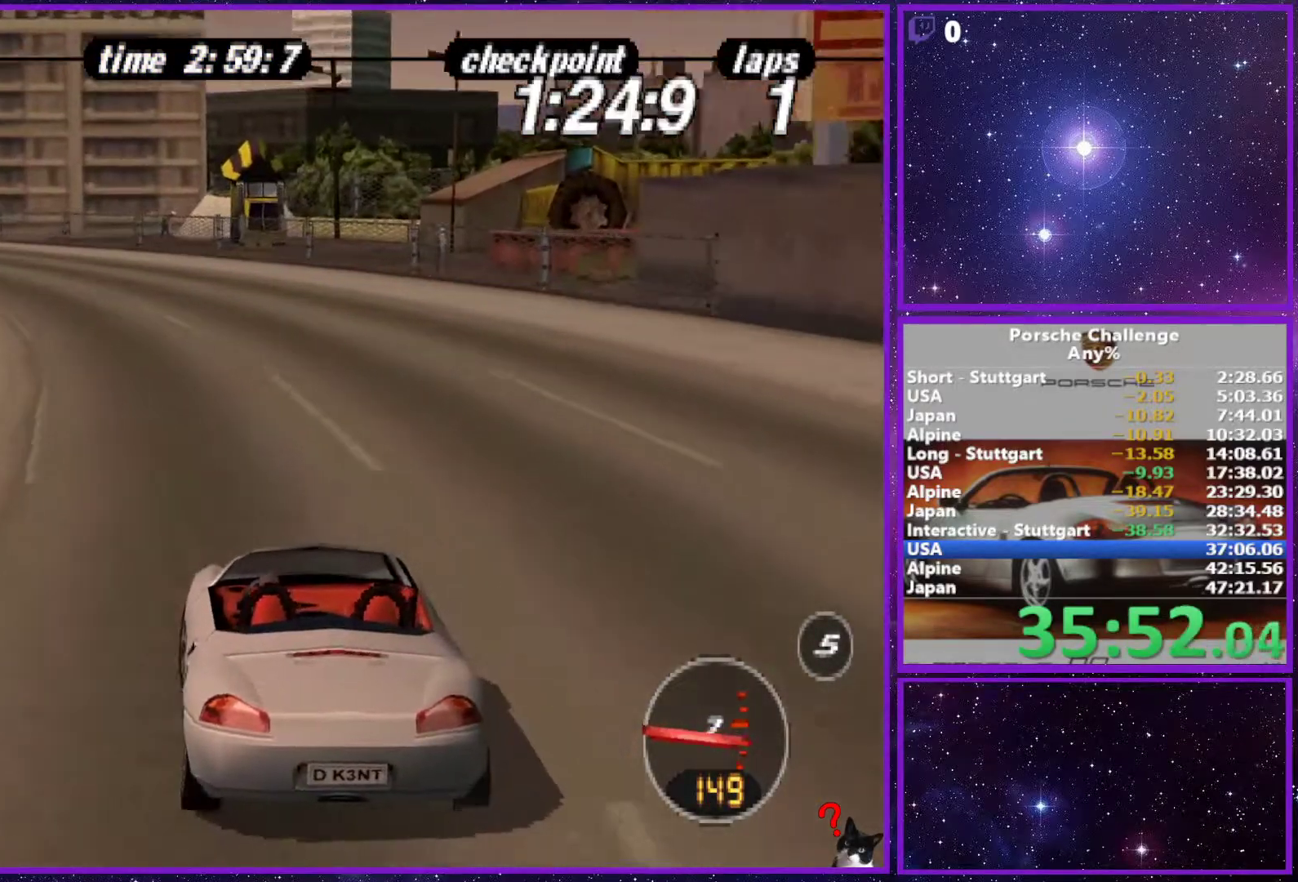
{"buttons": [], "left_stick": "left", "right_stick": "center", "events": []}
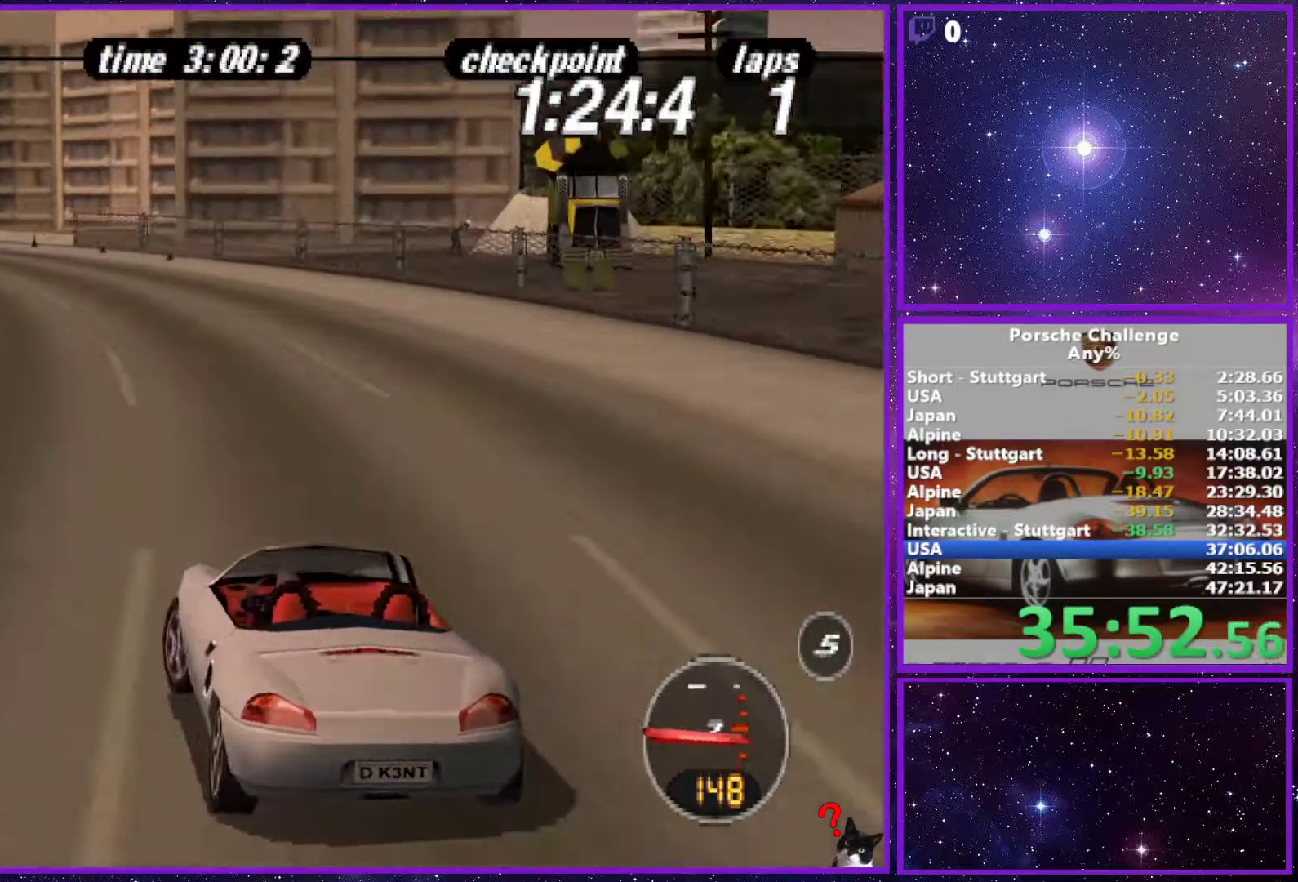
{"buttons": [], "left_stick": "center", "right_stick": "center", "events": [[33, "left_stick", "center"], [117, "left_stick", "left"], [267, "left_stick", "center"]]}
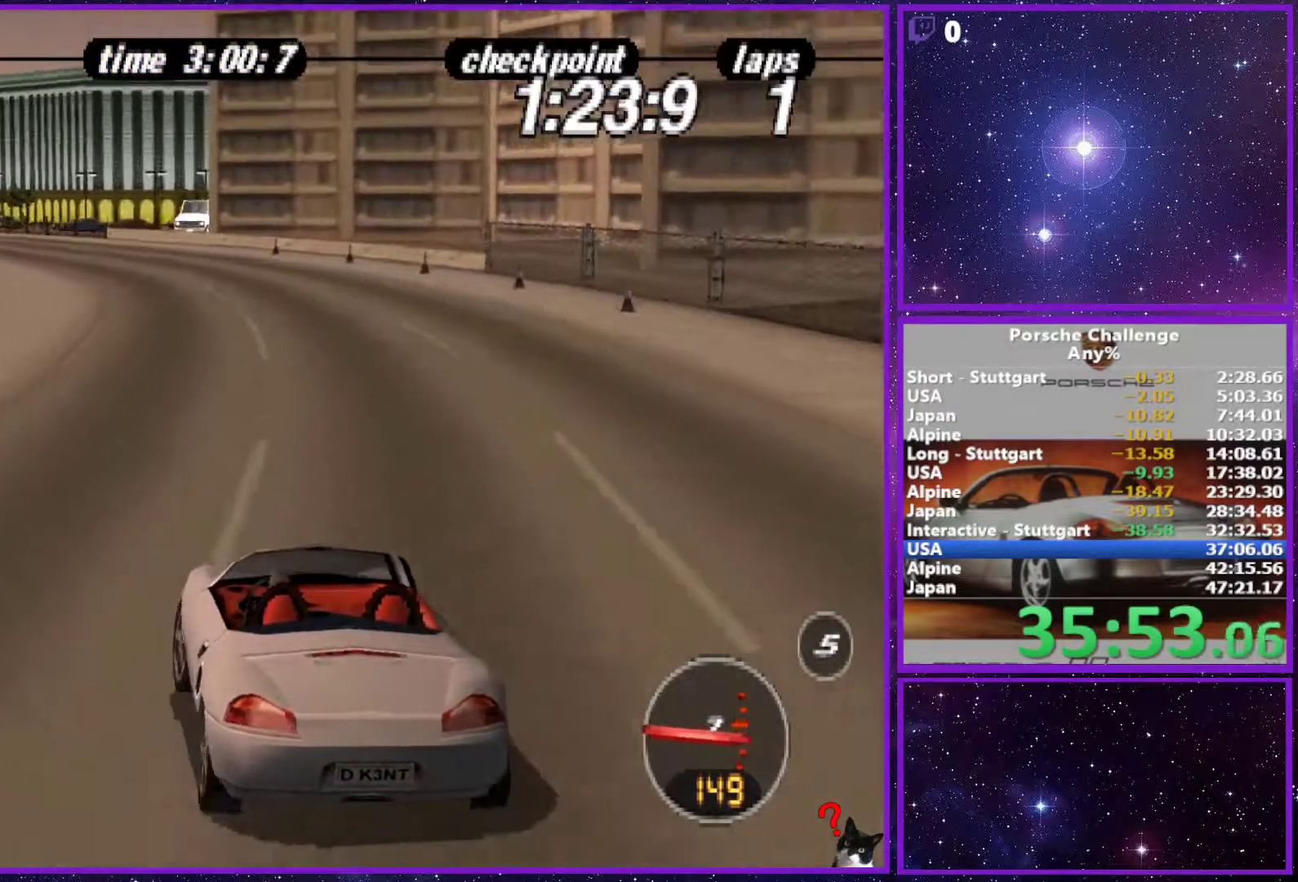
{"buttons": [], "left_stick": "center", "right_stick": "center", "events": [[167, "left_stick", "left"], [483, "left_stick", "center"]]}
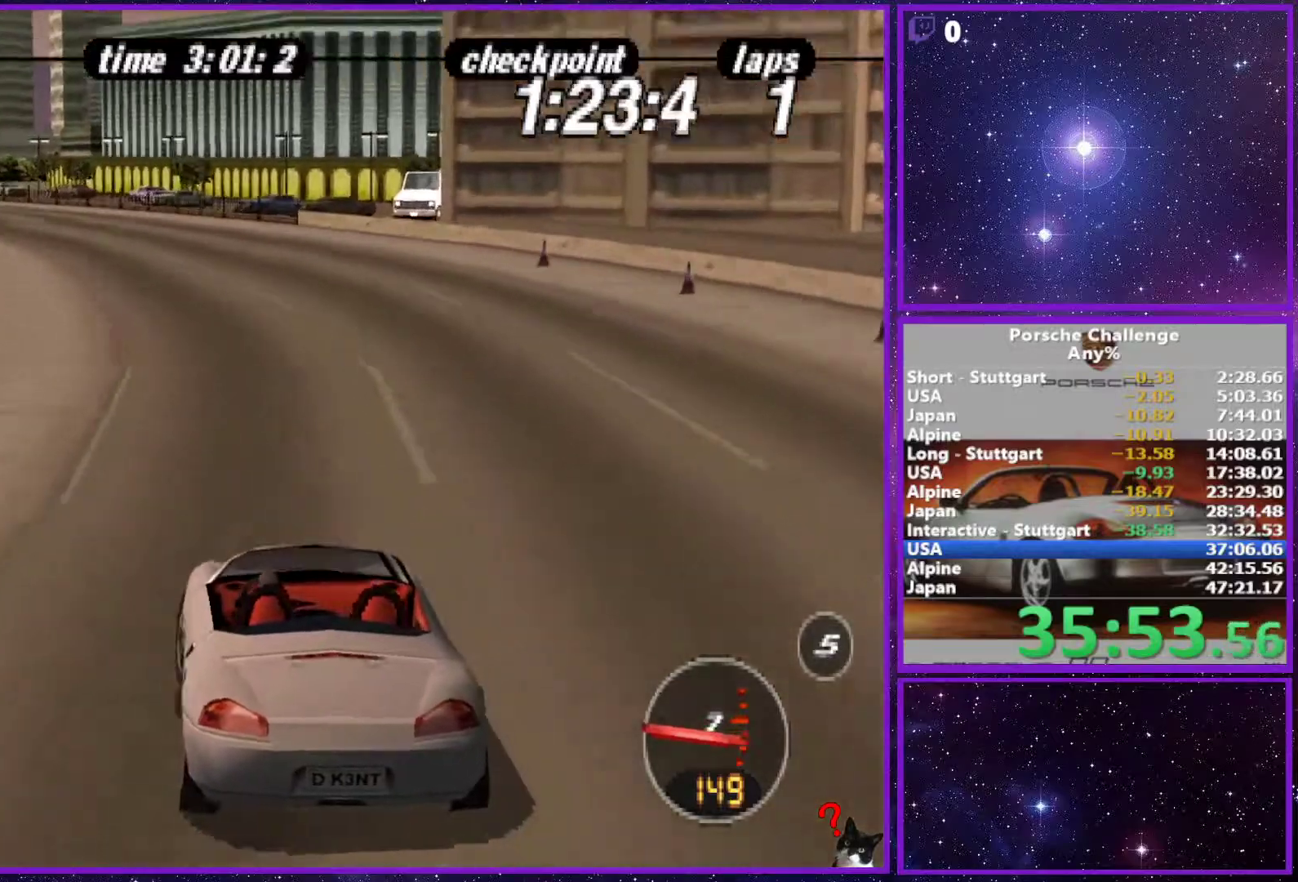
{"buttons": [], "left_stick": "left", "right_stick": "down-left", "events": [[183, "left_stick", "left"], [367, "right_stick", "down-left"]]}
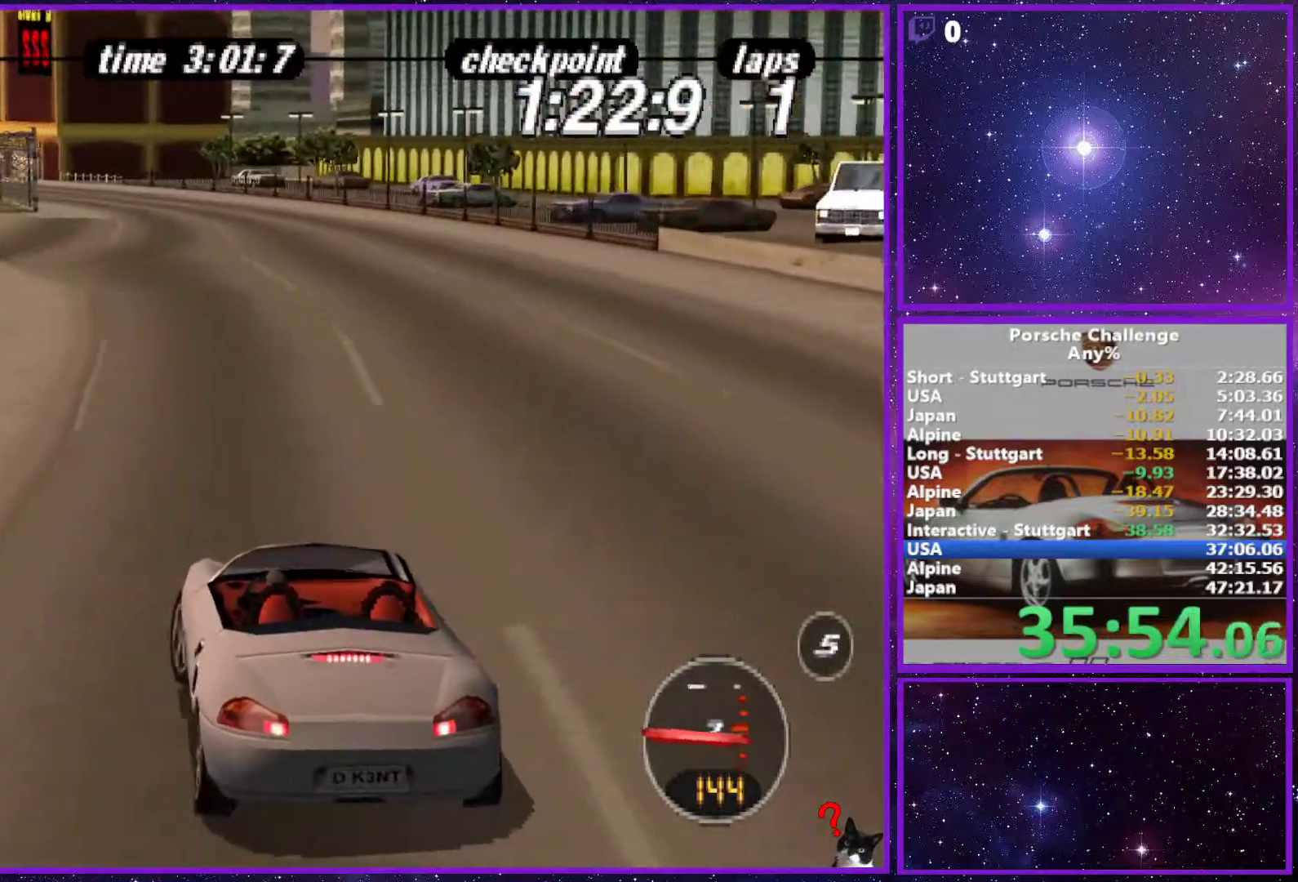
{"buttons": [], "left_stick": "left", "right_stick": "down-left", "events": [[333, "R2", "down"], [467, "R2", "up"]]}
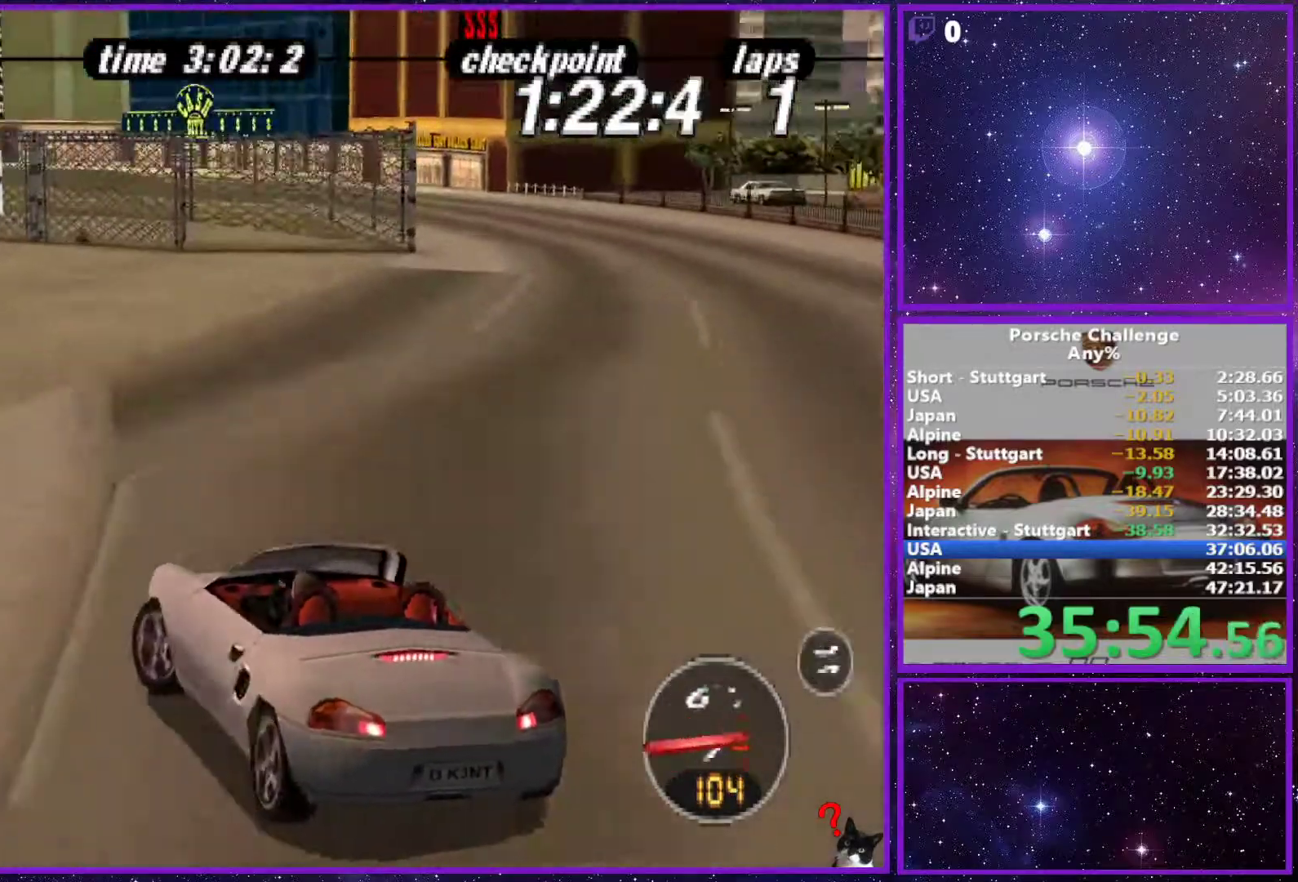
{"buttons": [], "left_stick": "center", "right_stick": "center", "events": [[117, "right_stick", "center"], [383, "left_stick", "center"]]}
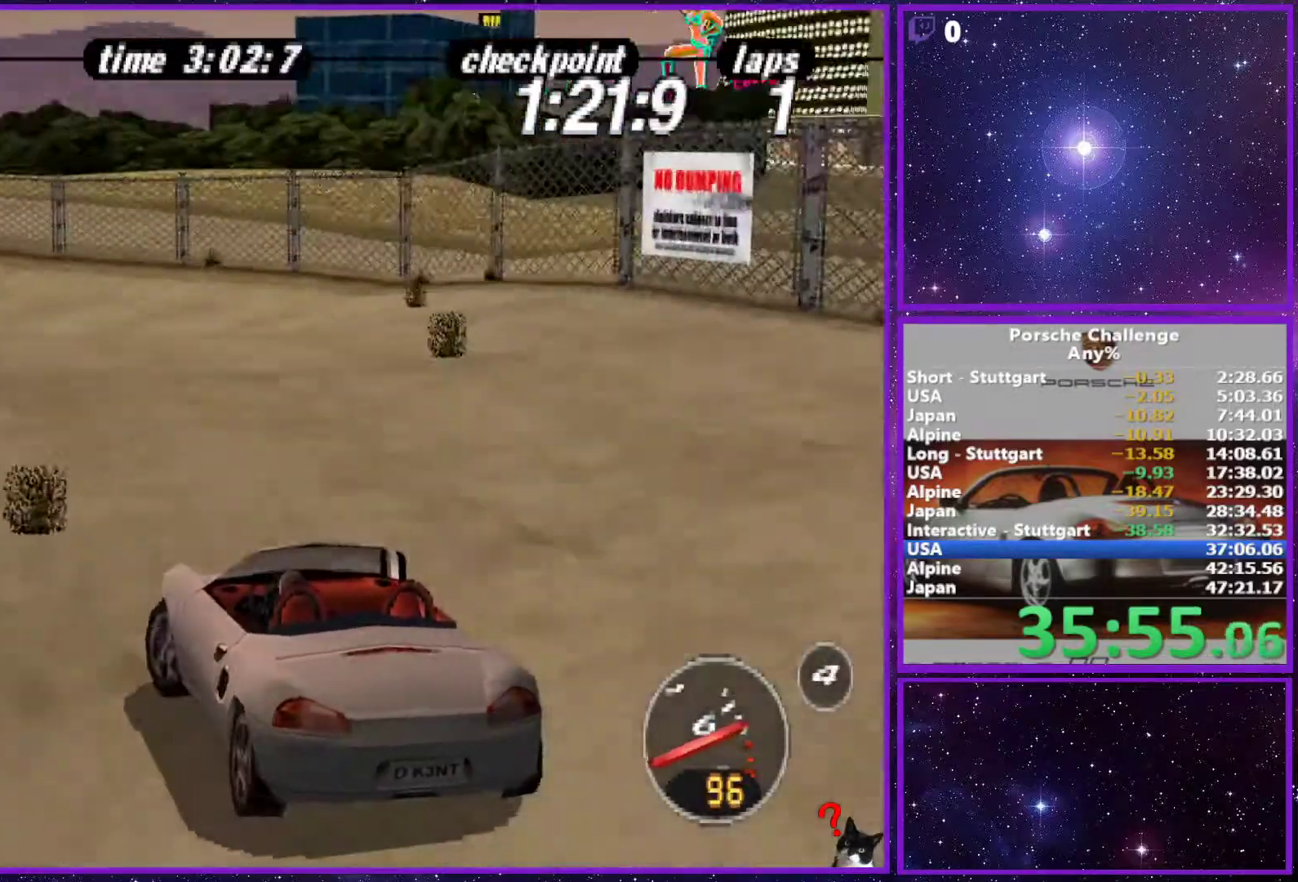
{"buttons": [], "left_stick": "left", "right_stick": "center", "events": [[33, "left_stick", "left"], [333, "left_stick", "center"], [483, "left_stick", "left"]]}
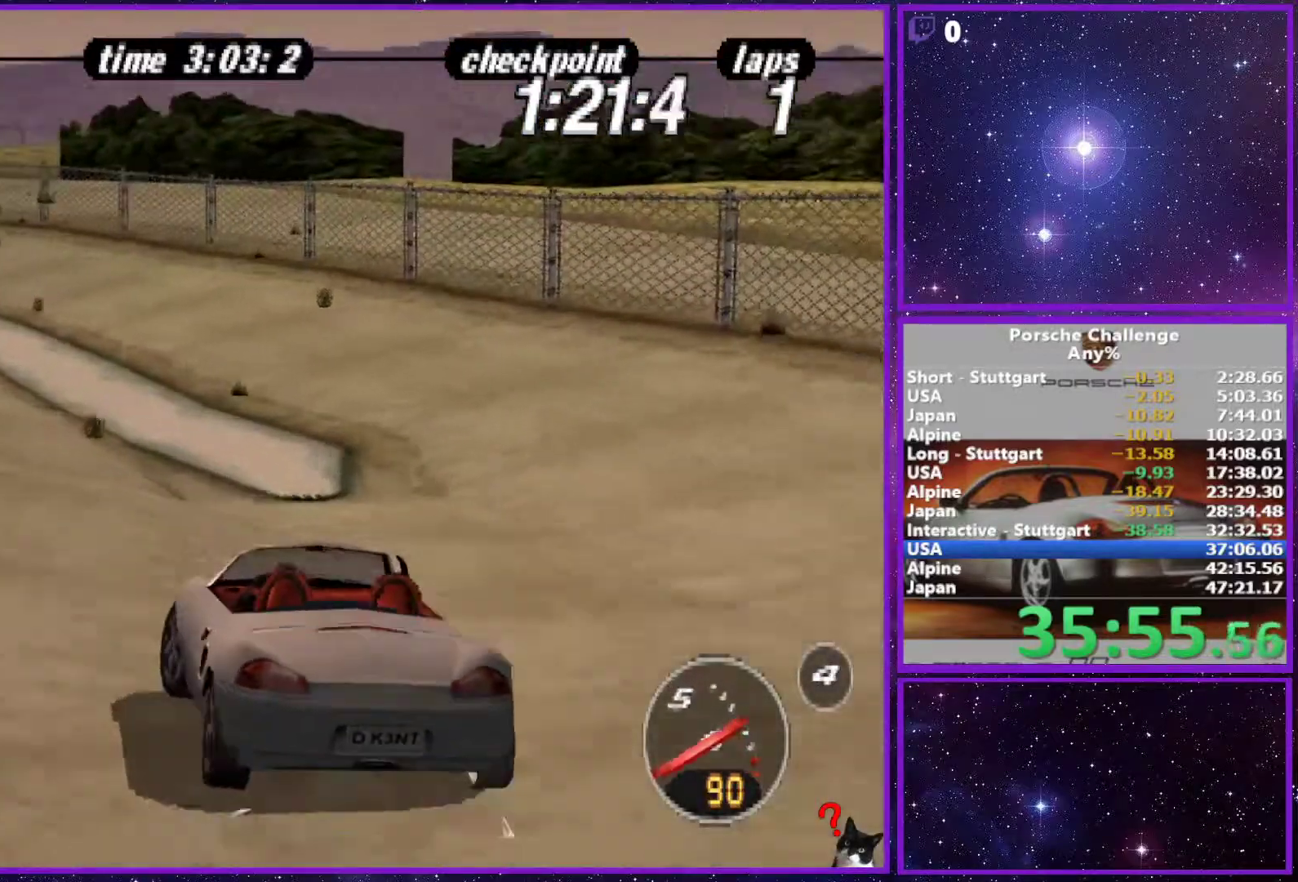
{"buttons": [], "left_stick": "center", "right_stick": "center", "events": [[367, "left_stick", "center"]]}
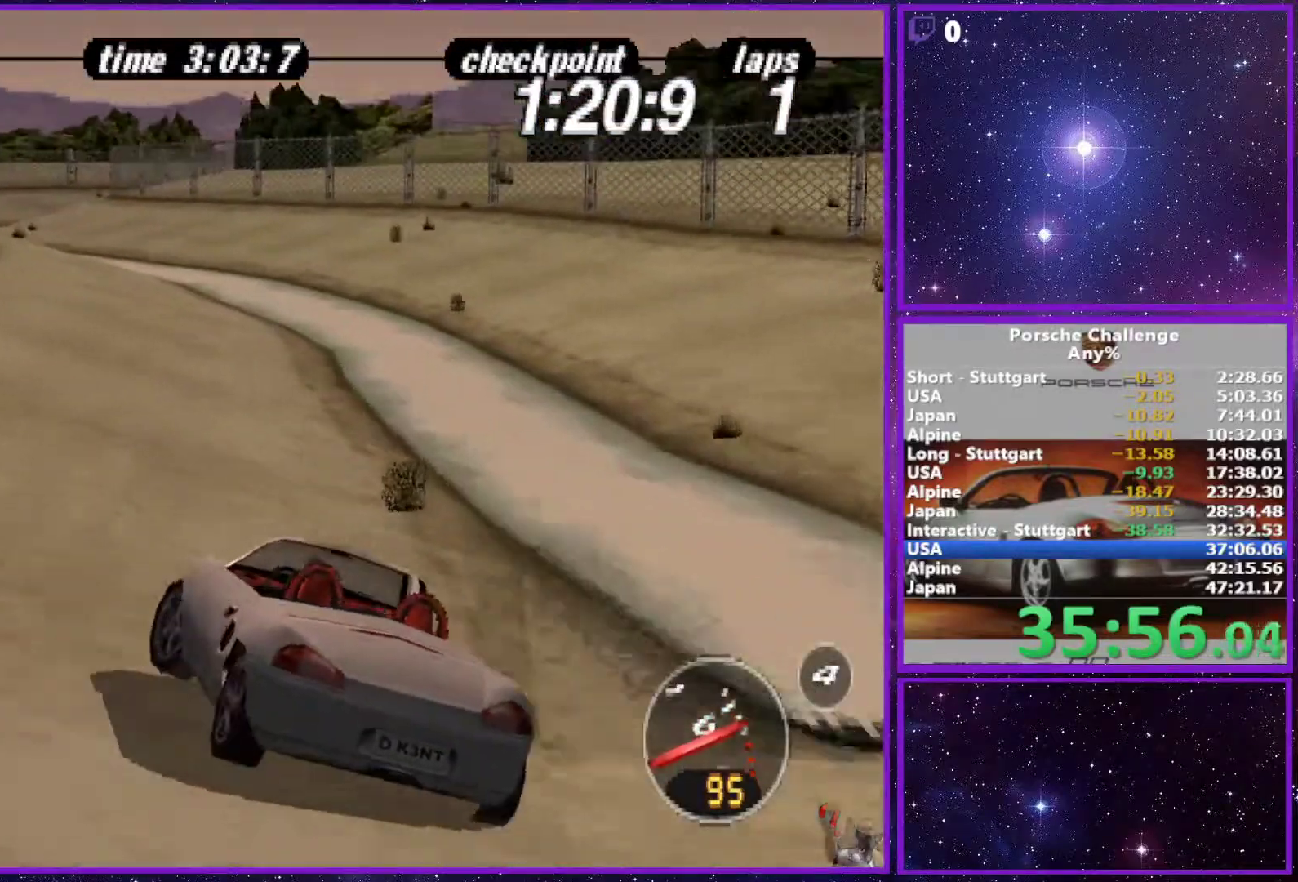
{"buttons": [], "left_stick": "center", "right_stick": "center", "events": []}
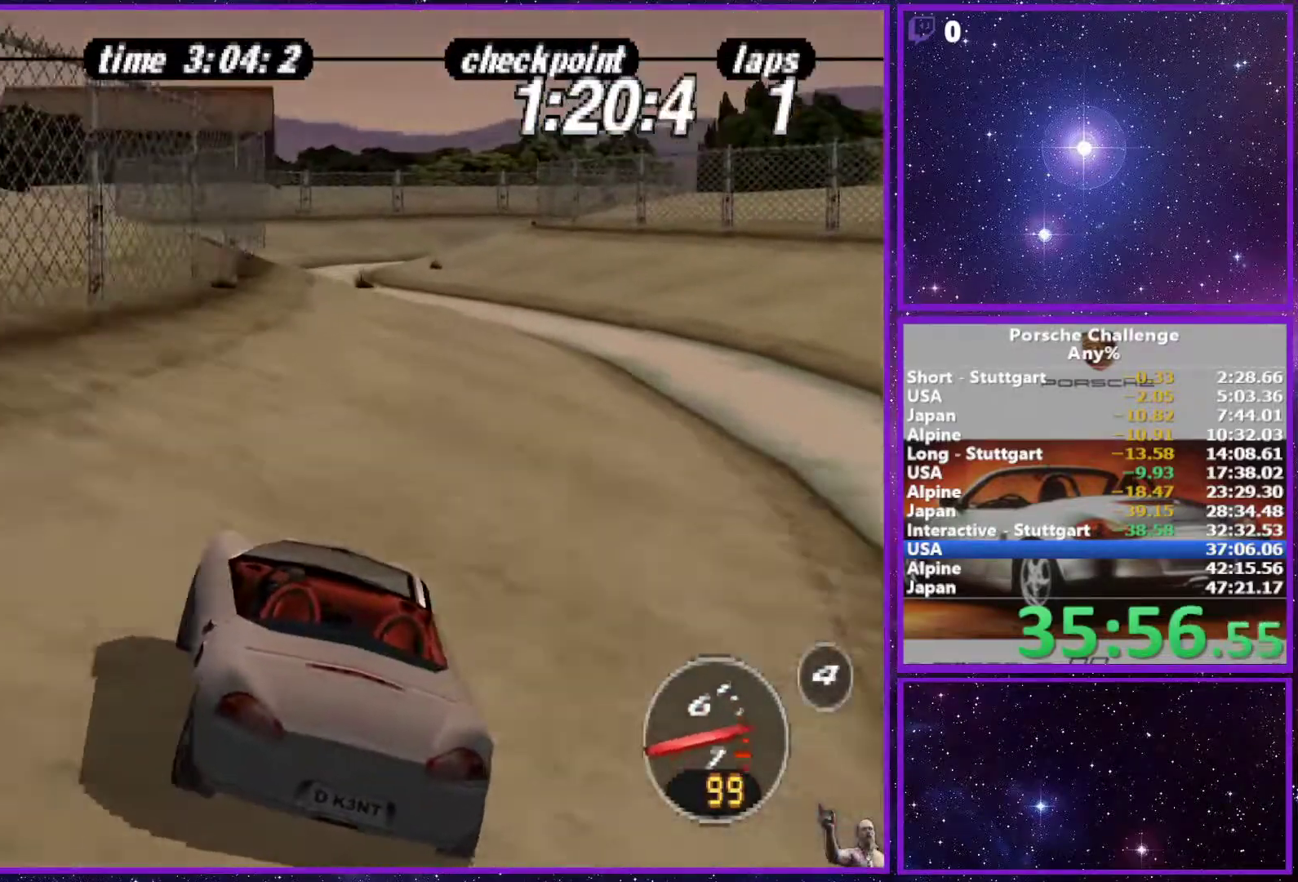
{"buttons": [], "left_stick": "center", "right_stick": "center", "events": [[67, "left_stick", "right"], [233, "left_stick", "center"]]}
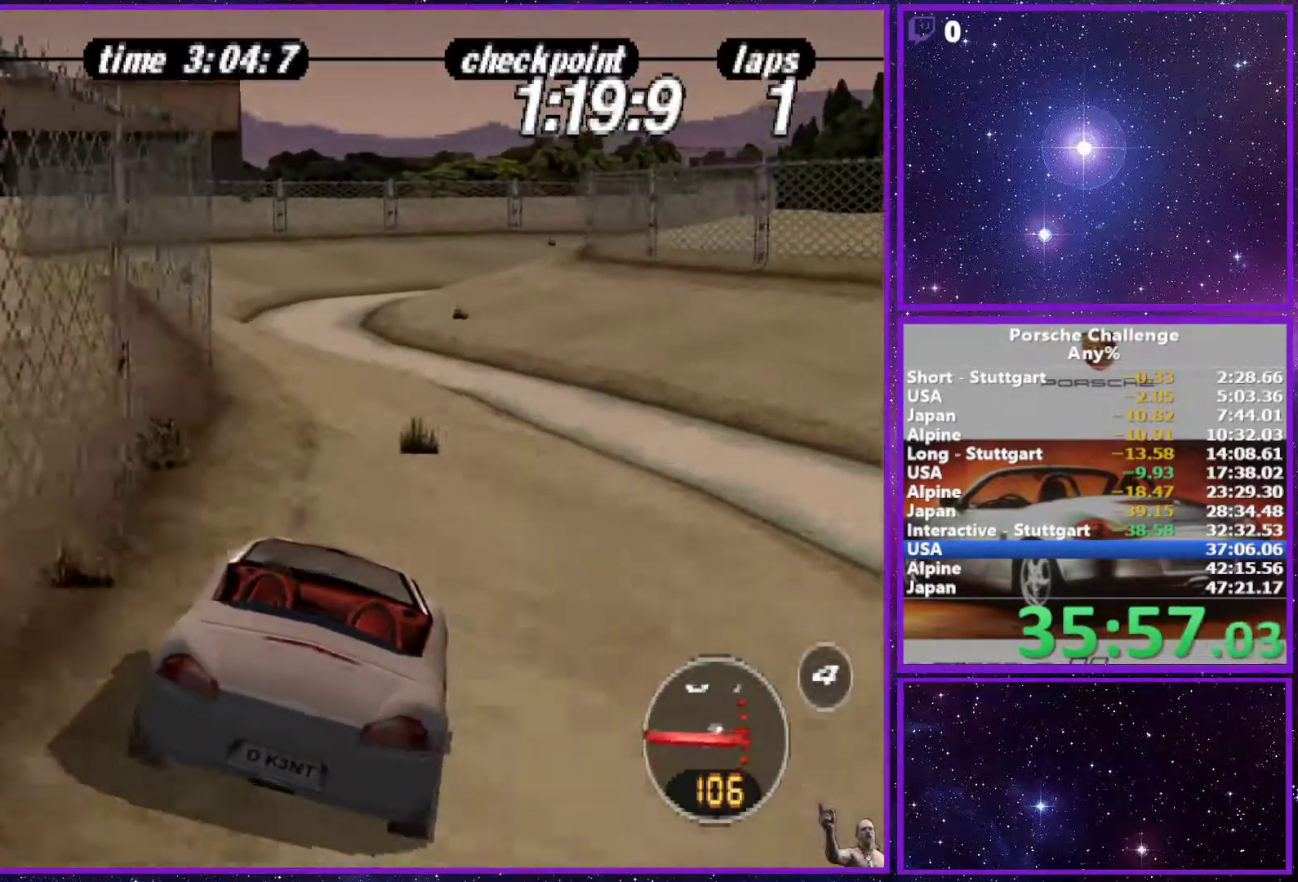
{"buttons": [], "left_stick": "right", "right_stick": "center", "events": [[200, "R1", "down"], [283, "R1", "up"], [483, "left_stick", "right"]]}
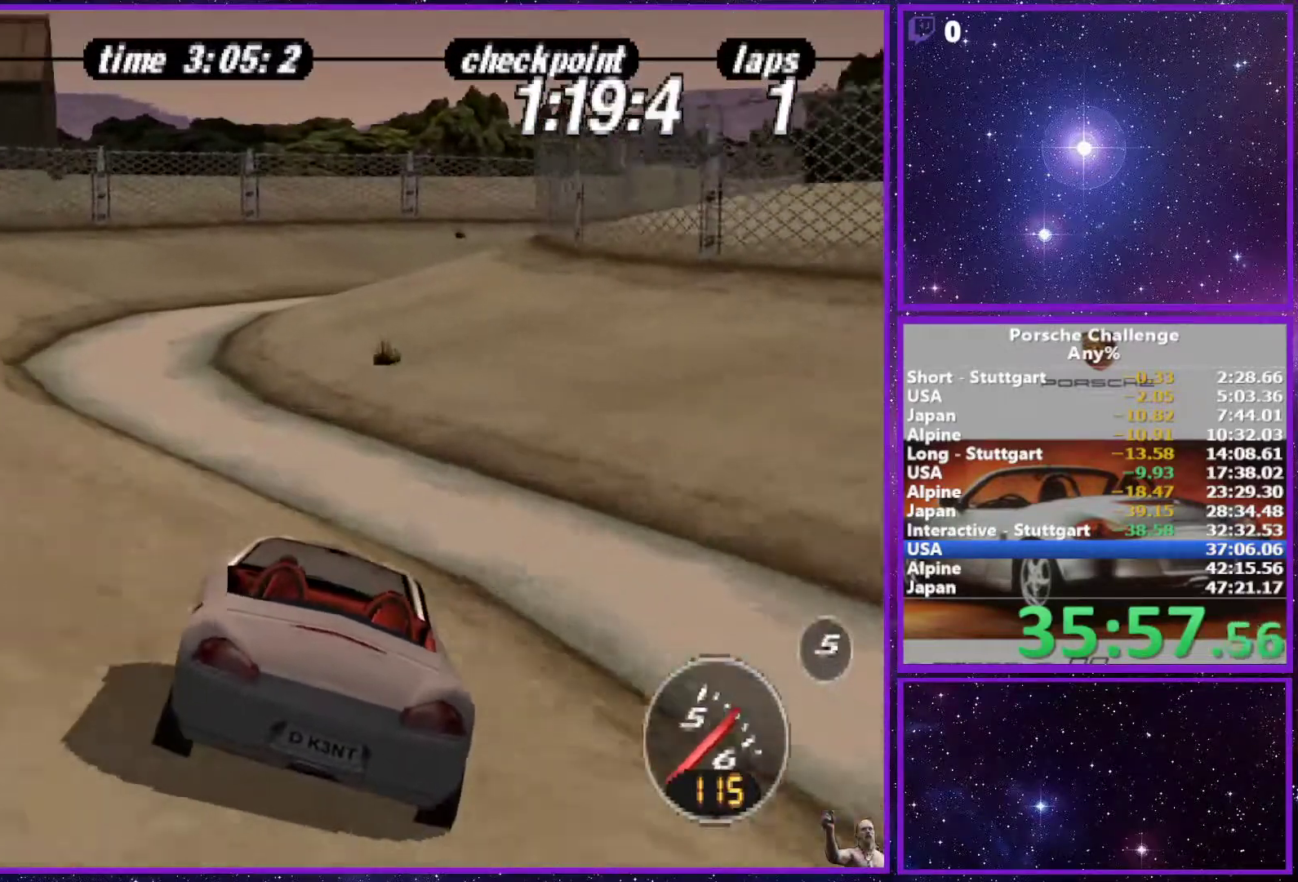
{"buttons": [], "left_stick": "right", "right_stick": "center", "events": [[150, "left_stick", "center"], [217, "left_stick", "right"]]}
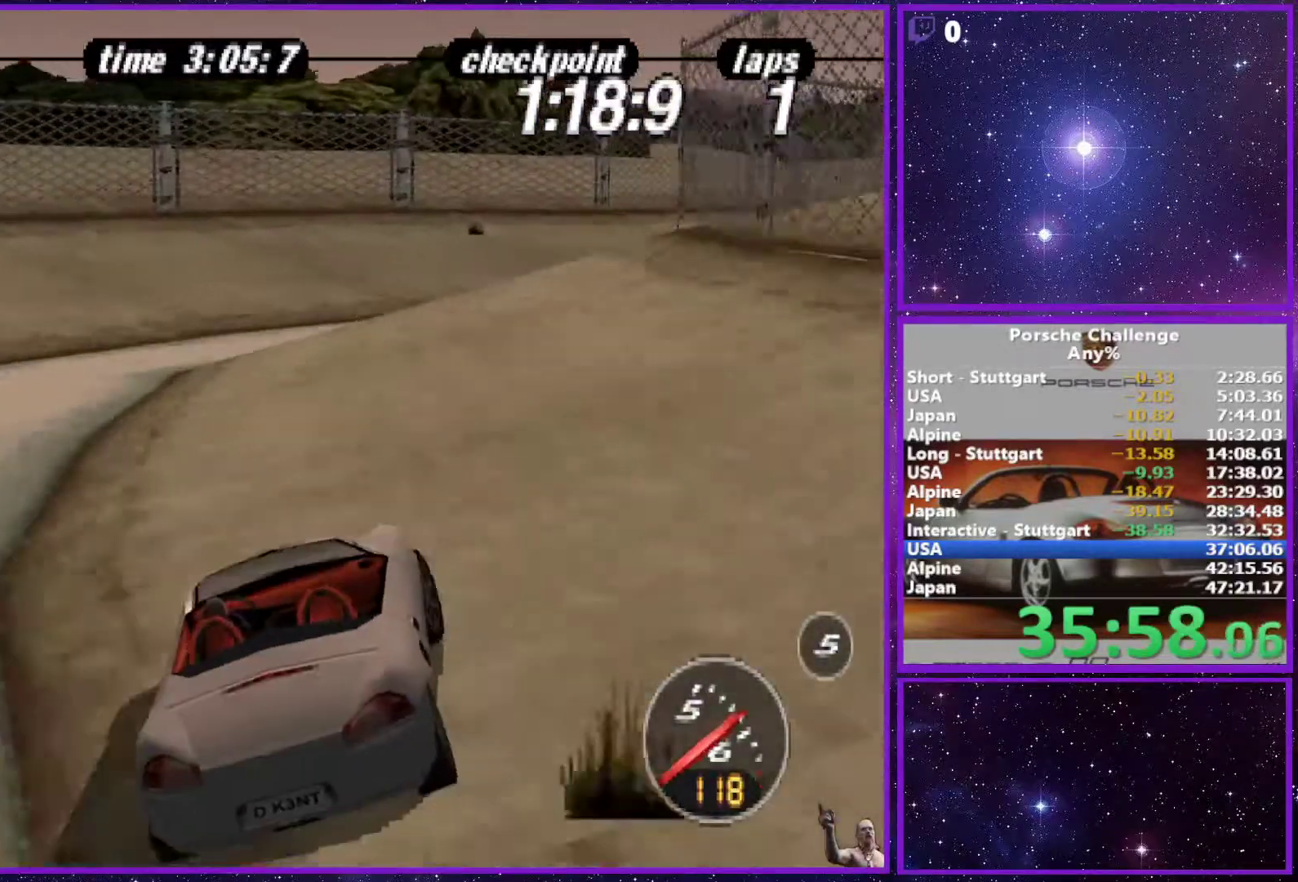
{"buttons": [], "left_stick": "right", "right_stick": "center", "events": []}
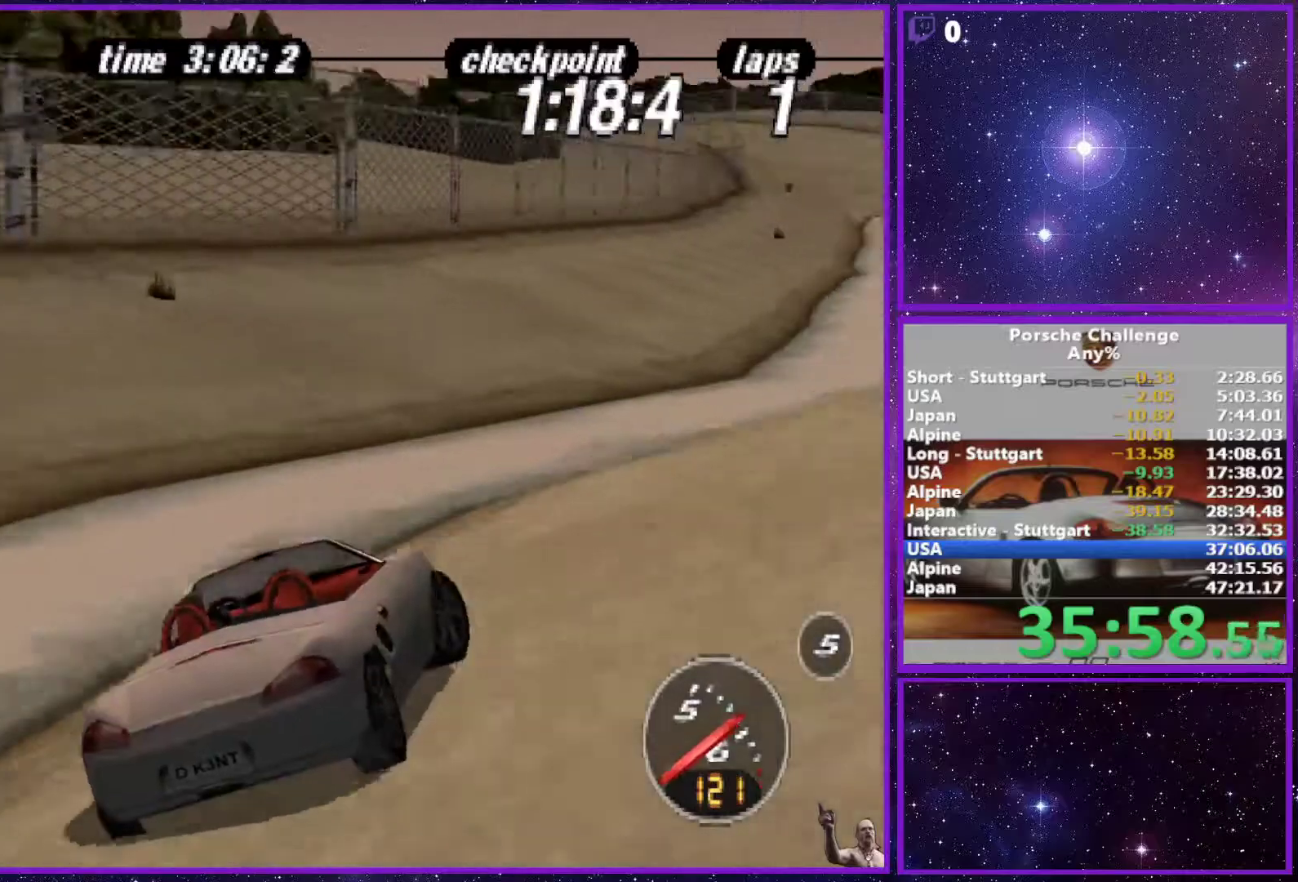
{"buttons": [], "left_stick": "right", "right_stick": "center", "events": [[17, "left_stick", "center"], [400, "left_stick", "right"]]}
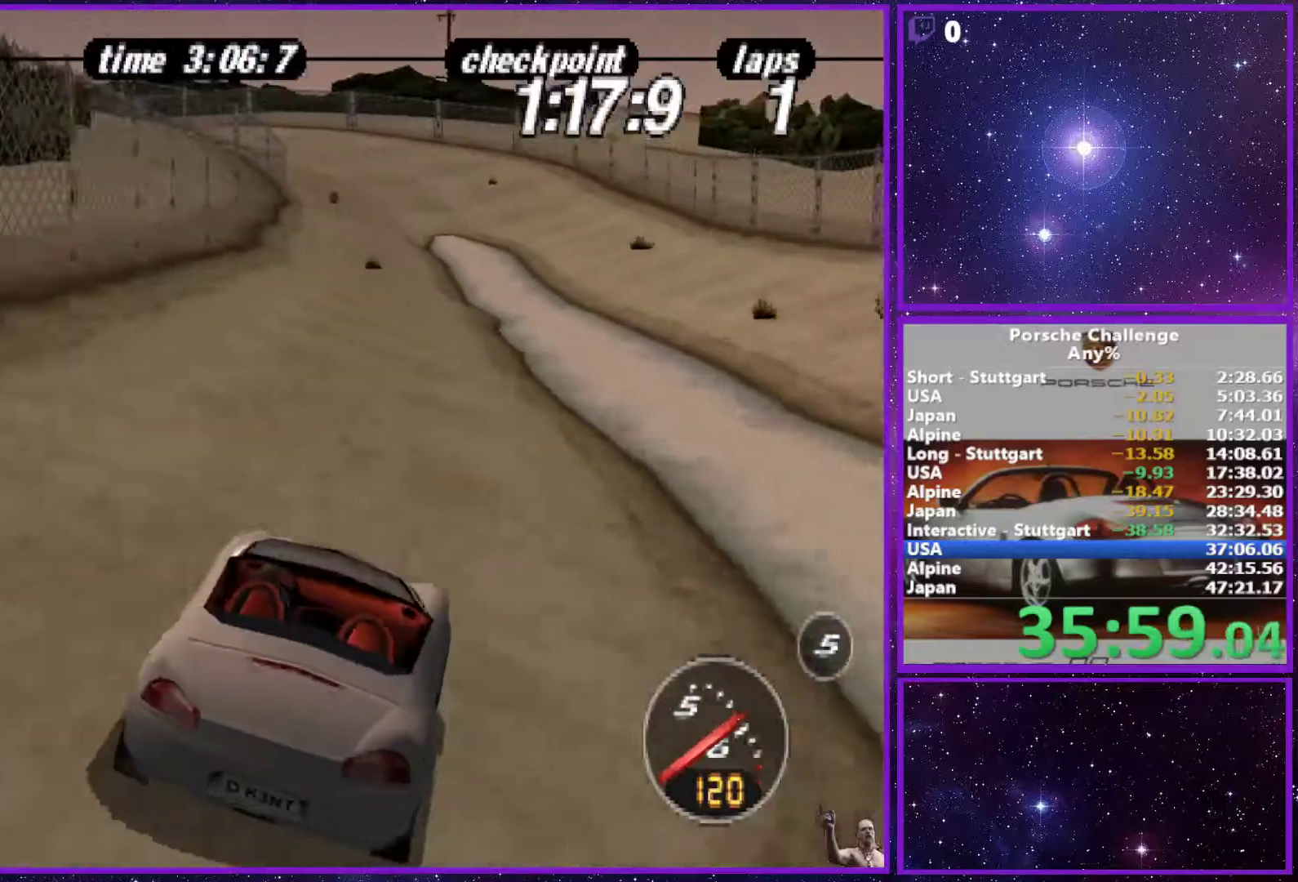
{"buttons": [], "left_stick": "center", "right_stick": "center", "events": [[33, "left_stick", "center"], [133, "left_stick", "left"], [233, "left_stick", "center"]]}